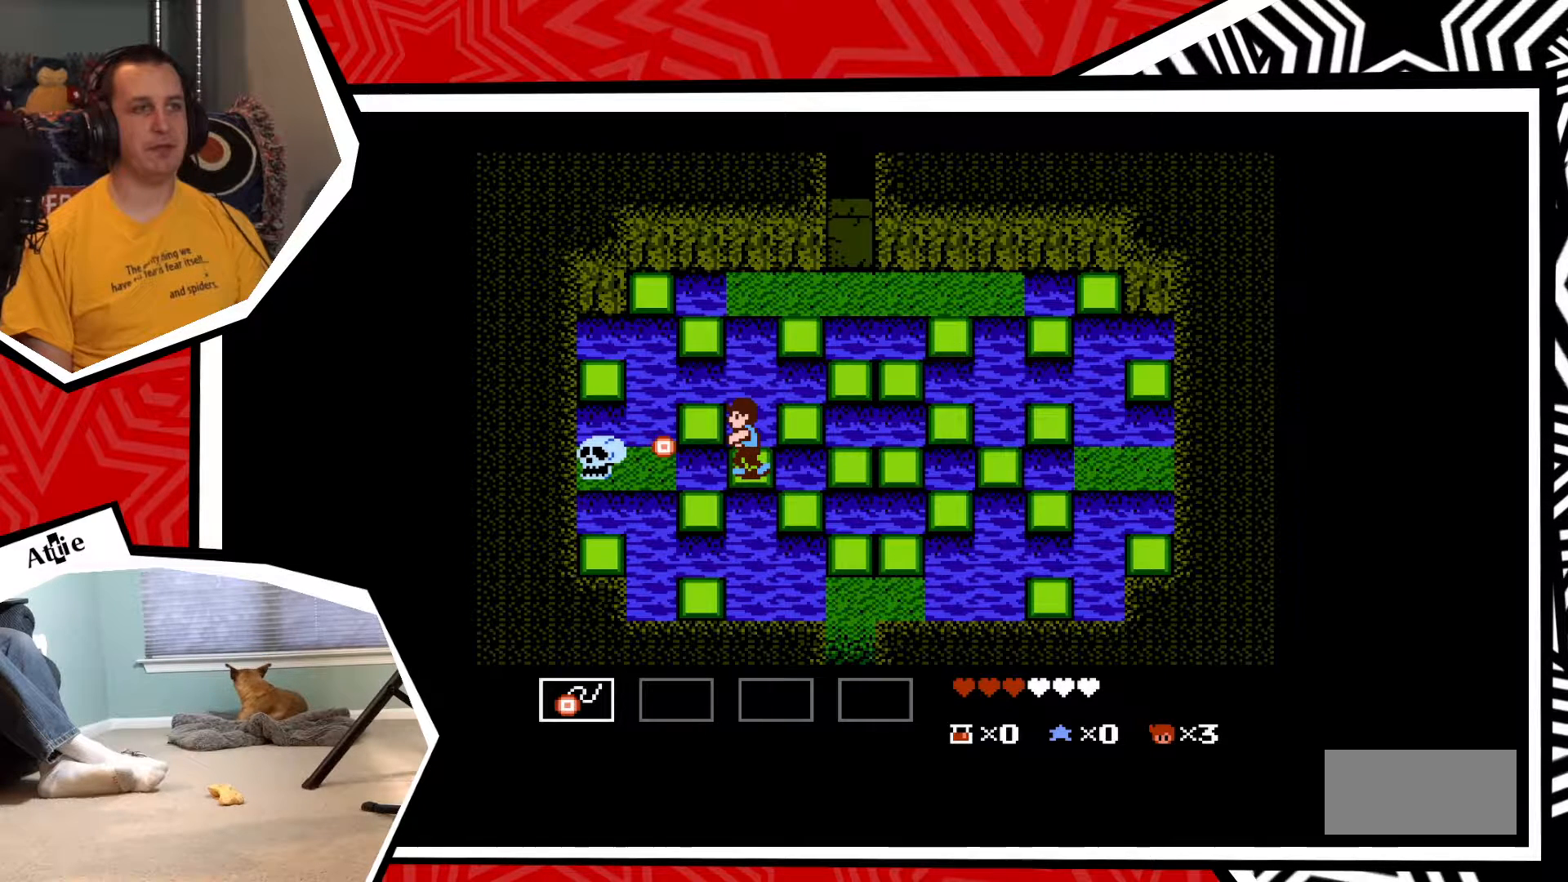
Gameplay with a controller (Nintendo layout); each line is a JSON object with the inputs held at the frame after it. "events" lists button and stick changes between this image and that frame as [ms after this image, input, new state], when the widget could be followed in between. Not read: L3 R3.
{"buttons": [], "events": [[83, "Y", "down"], [133, "Y", "up"], [233, "Y", "down"], [300, "Y", "up"], [367, "Y", "down"], [467, "Y", "up"]]}
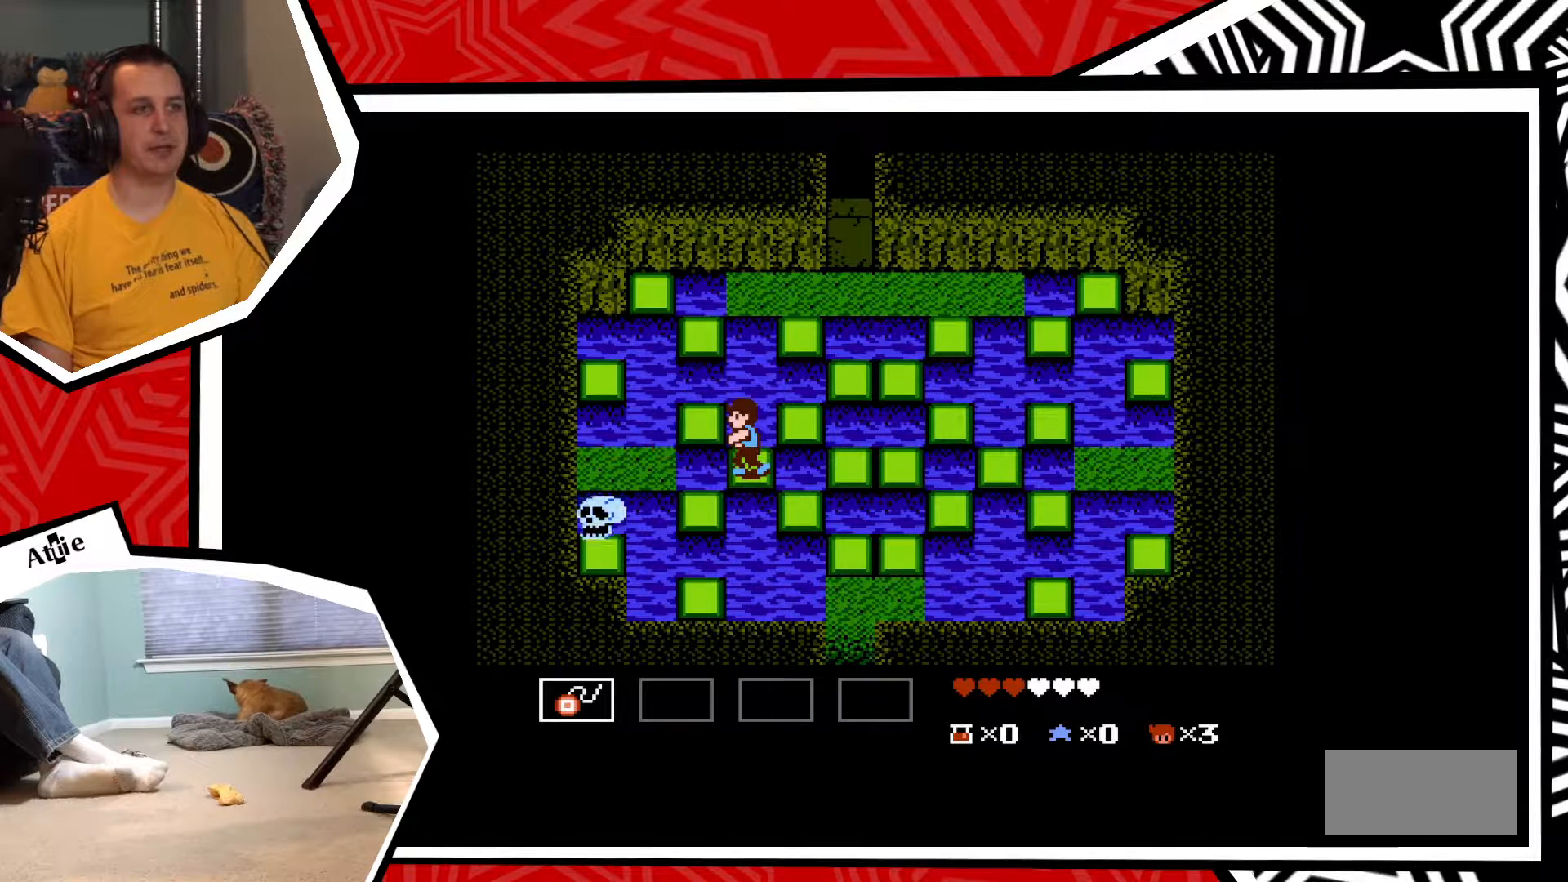
{"buttons": ["Y"], "events": [[50, "Y", "down"], [117, "Y", "up"], [200, "Y", "down"], [267, "Y", "up"], [333, "Y", "down"], [433, "Y", "up"], [500, "Y", "down"]]}
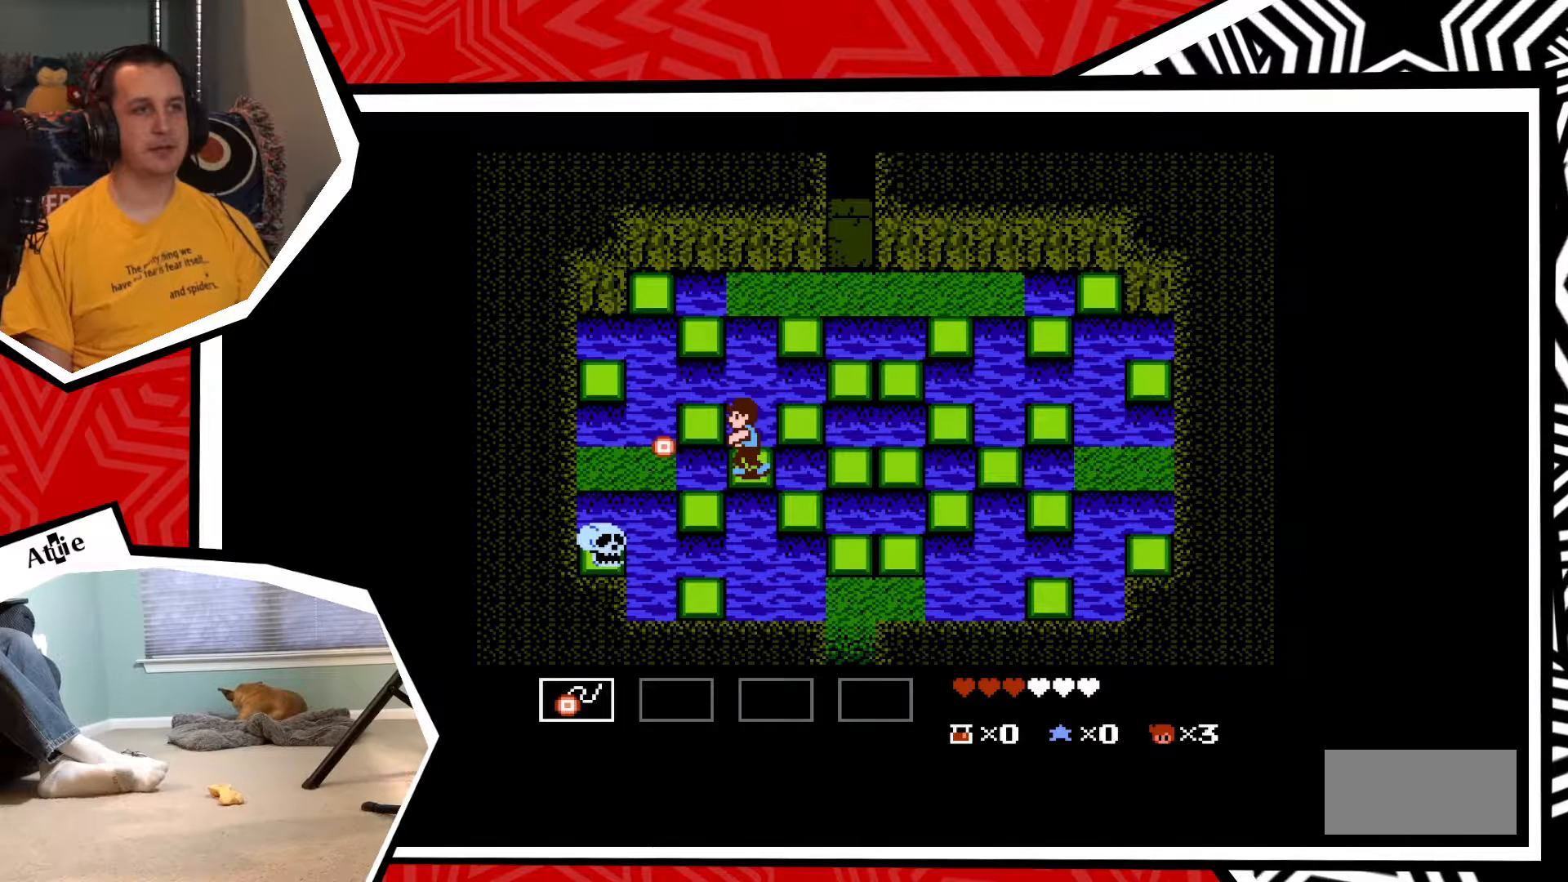
{"buttons": [], "events": [[117, "Y", "up"], [183, "Y", "down"], [267, "Y", "up"], [333, "Y", "down"], [433, "Y", "up"]]}
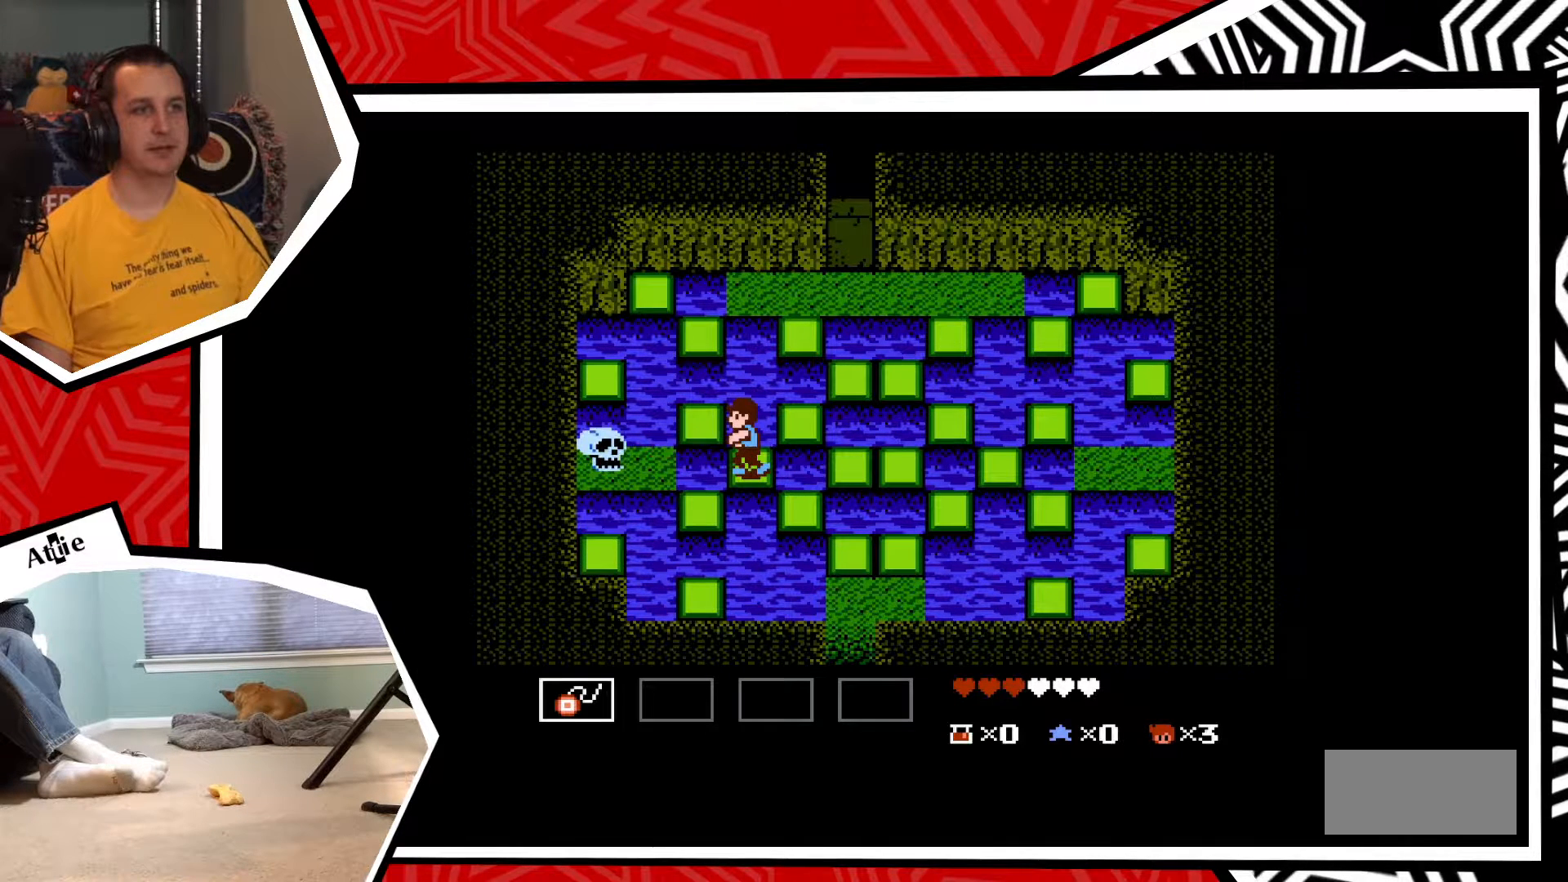
{"buttons": ["Y"], "events": [[17, "Y", "down"], [100, "Y", "up"], [167, "Y", "down"], [250, "Y", "up"], [333, "Y", "down"], [417, "Y", "up"], [500, "Y", "down"]]}
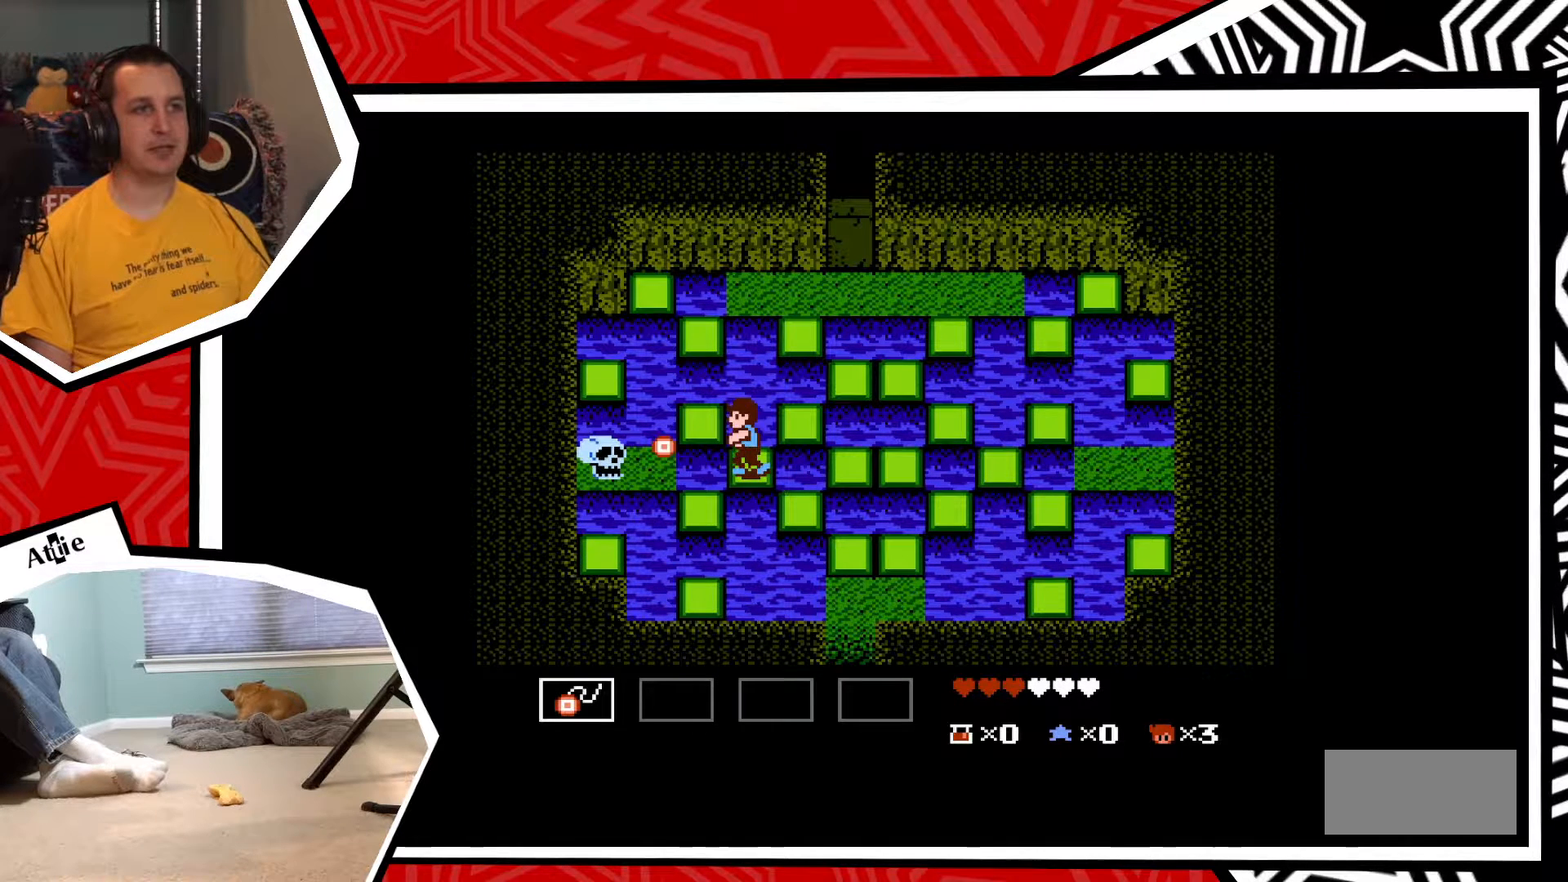
{"buttons": ["Y"], "events": [[67, "Y", "up"], [133, "Y", "down"], [233, "Y", "up"], [317, "Y", "down"]]}
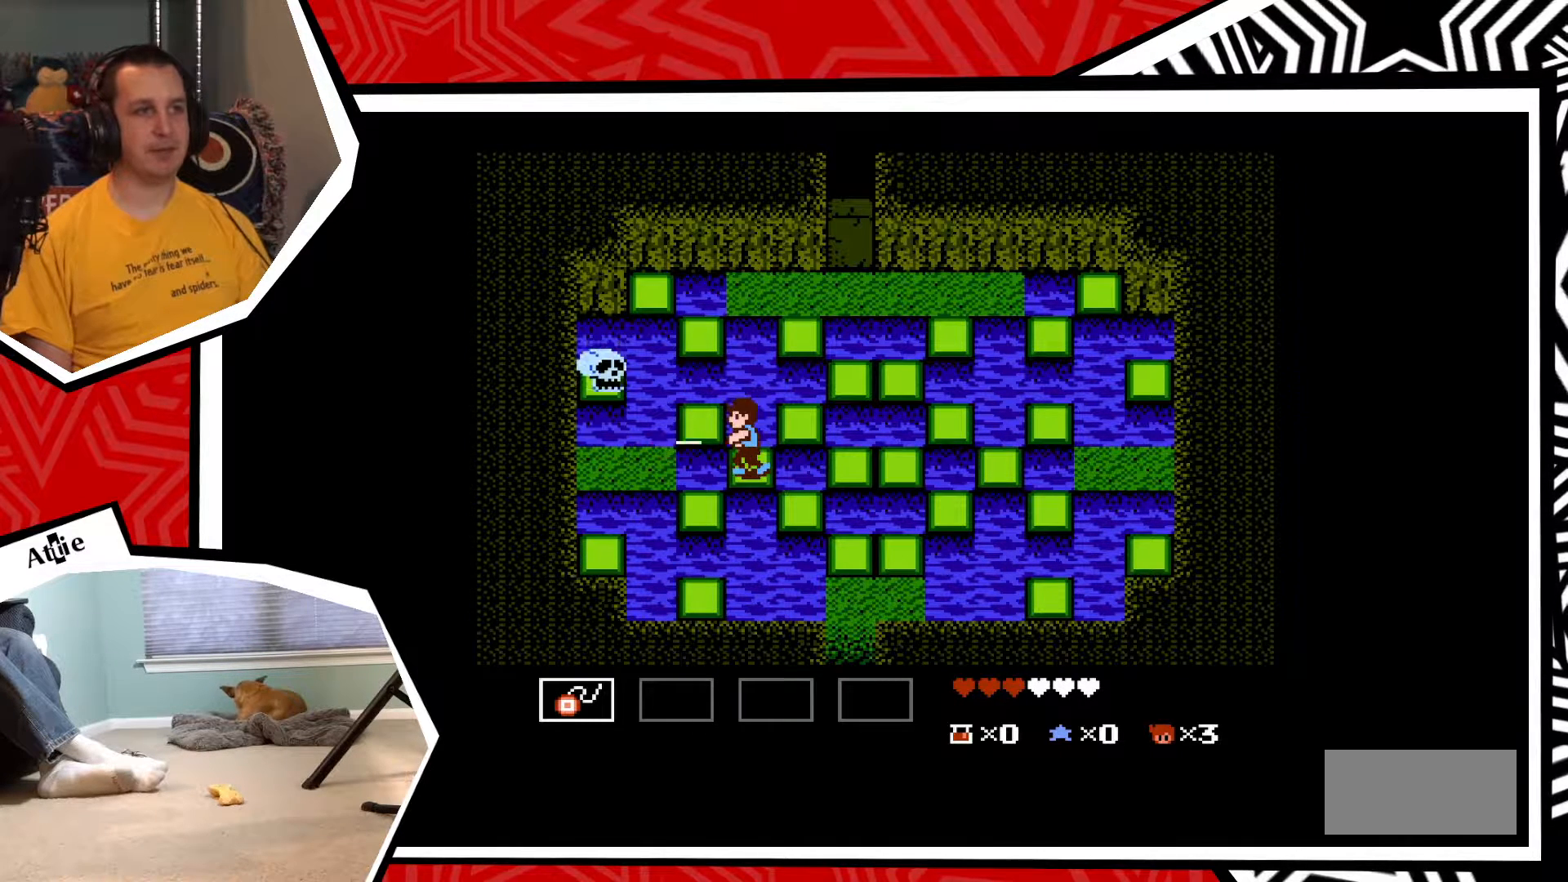
{"buttons": ["Y"], "events": [[50, "Y", "up"], [117, "Y", "down"], [200, "Y", "up"], [283, "Y", "down"], [350, "Y", "up"], [450, "Y", "down"]]}
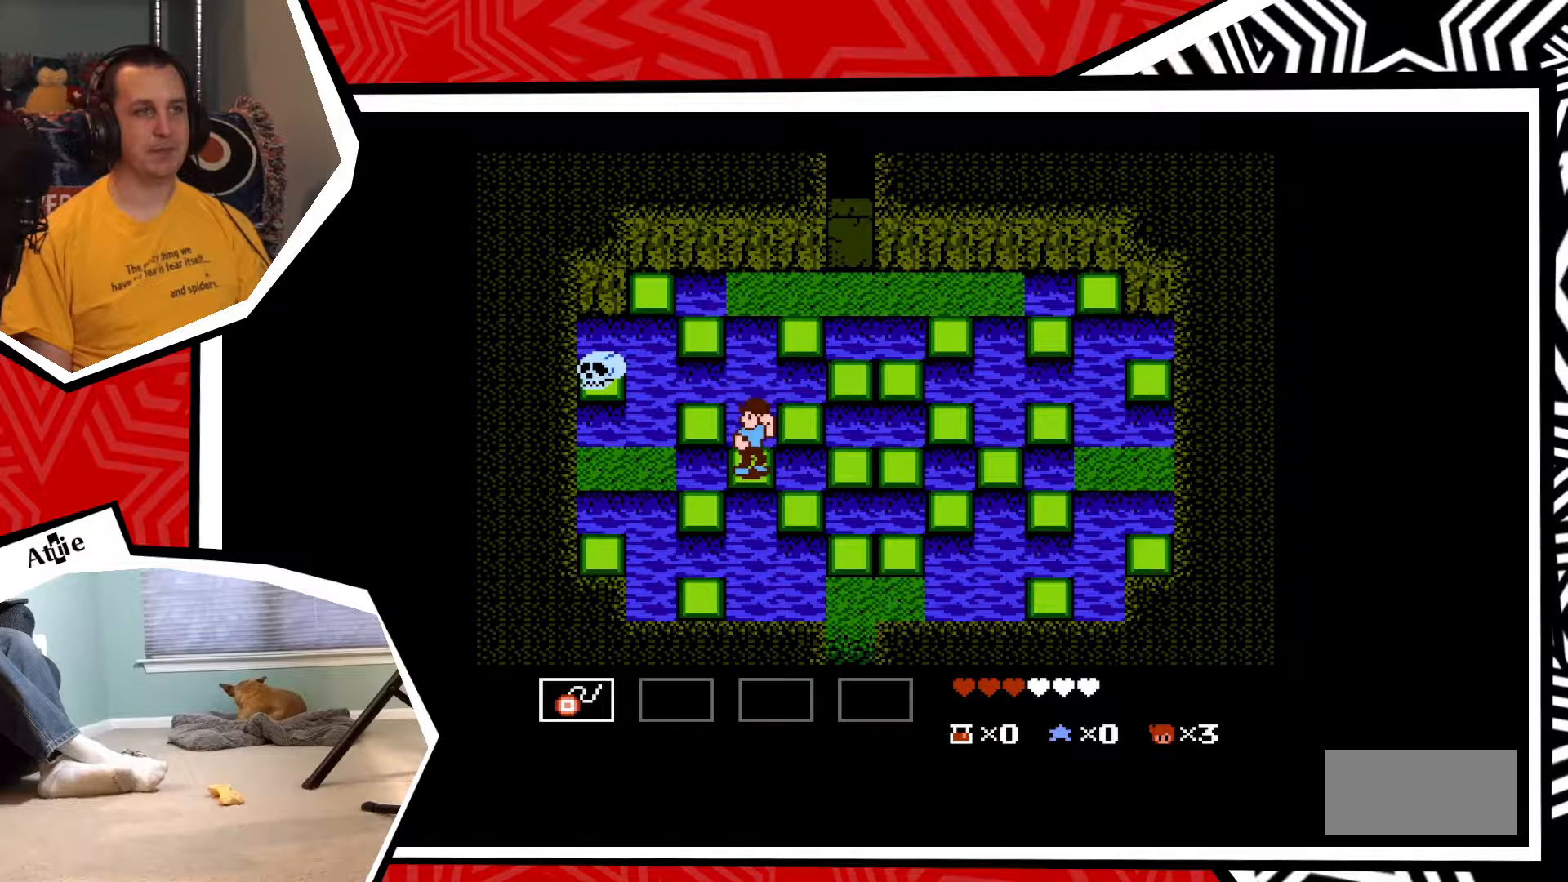
{"buttons": ["Y"], "events": [[33, "Y", "up"], [117, "Y", "down"], [200, "Y", "up"], [283, "Y", "down"], [367, "Y", "up"], [450, "Y", "down"]]}
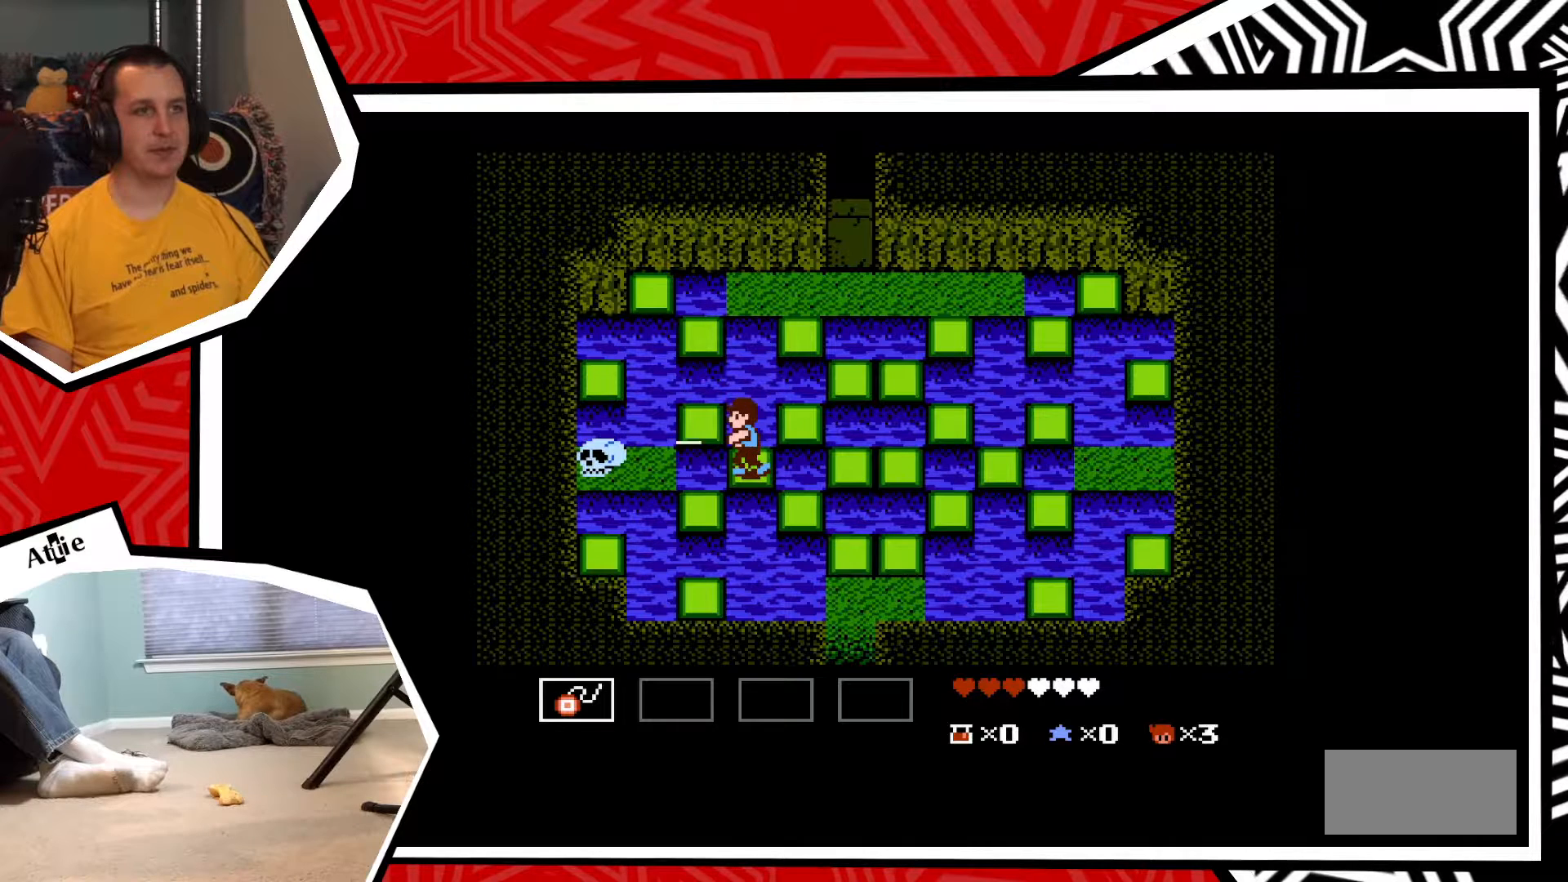
{"buttons": [], "events": [[33, "Y", "up"], [100, "Y", "down"], [167, "Y", "up"], [267, "Y", "down"], [367, "Y", "up"], [417, "Y", "down"], [500, "Y", "up"]]}
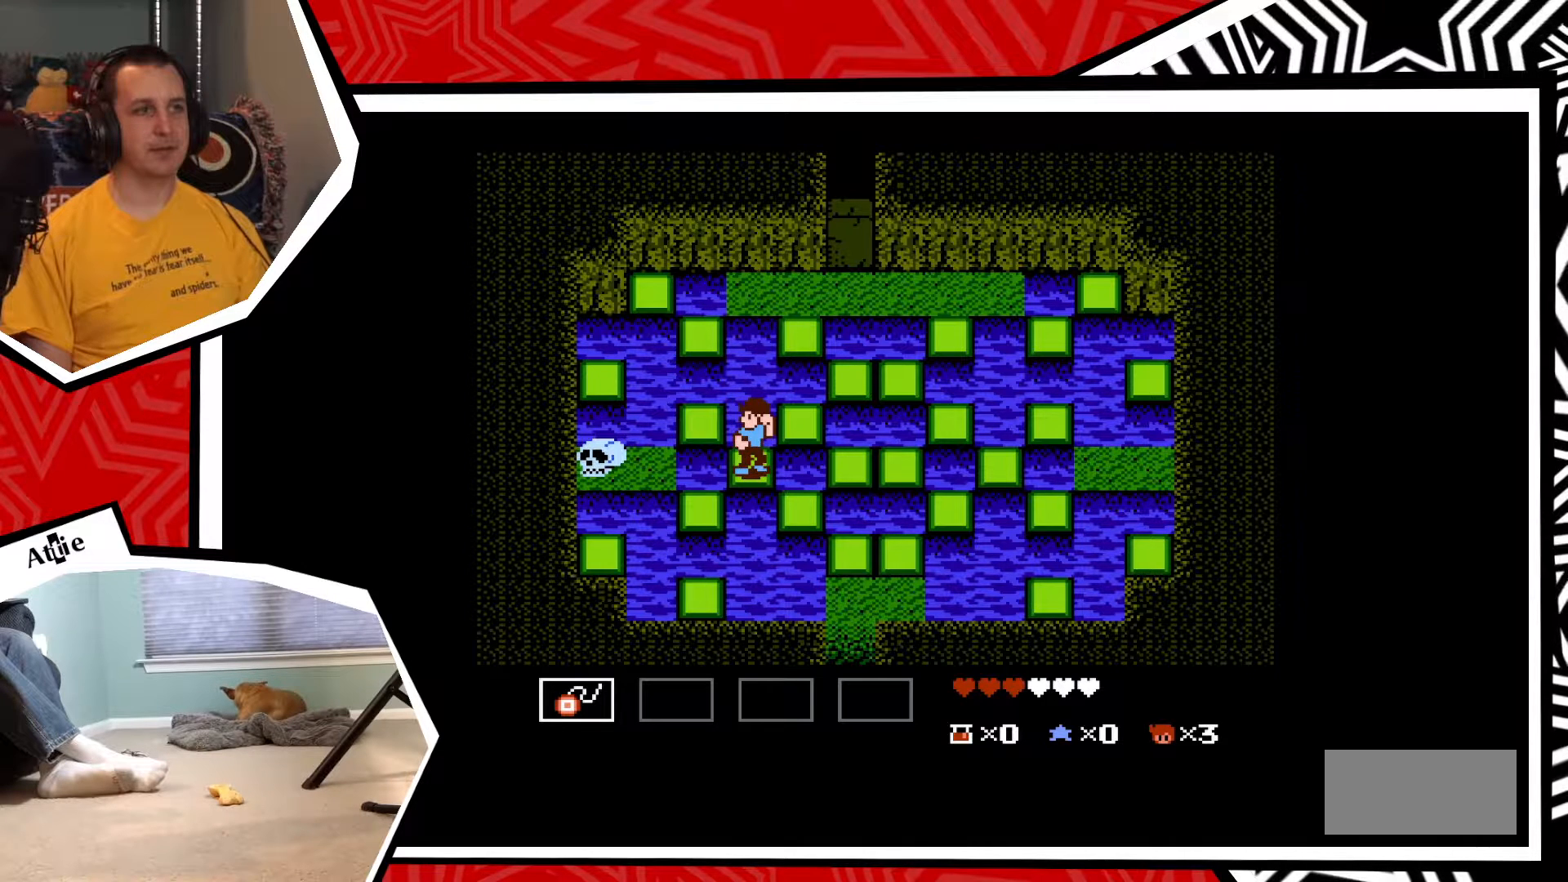
{"buttons": ["Y"], "events": [[100, "Y", "down"], [183, "Y", "up"], [267, "Y", "down"], [350, "Y", "up"], [433, "Y", "down"]]}
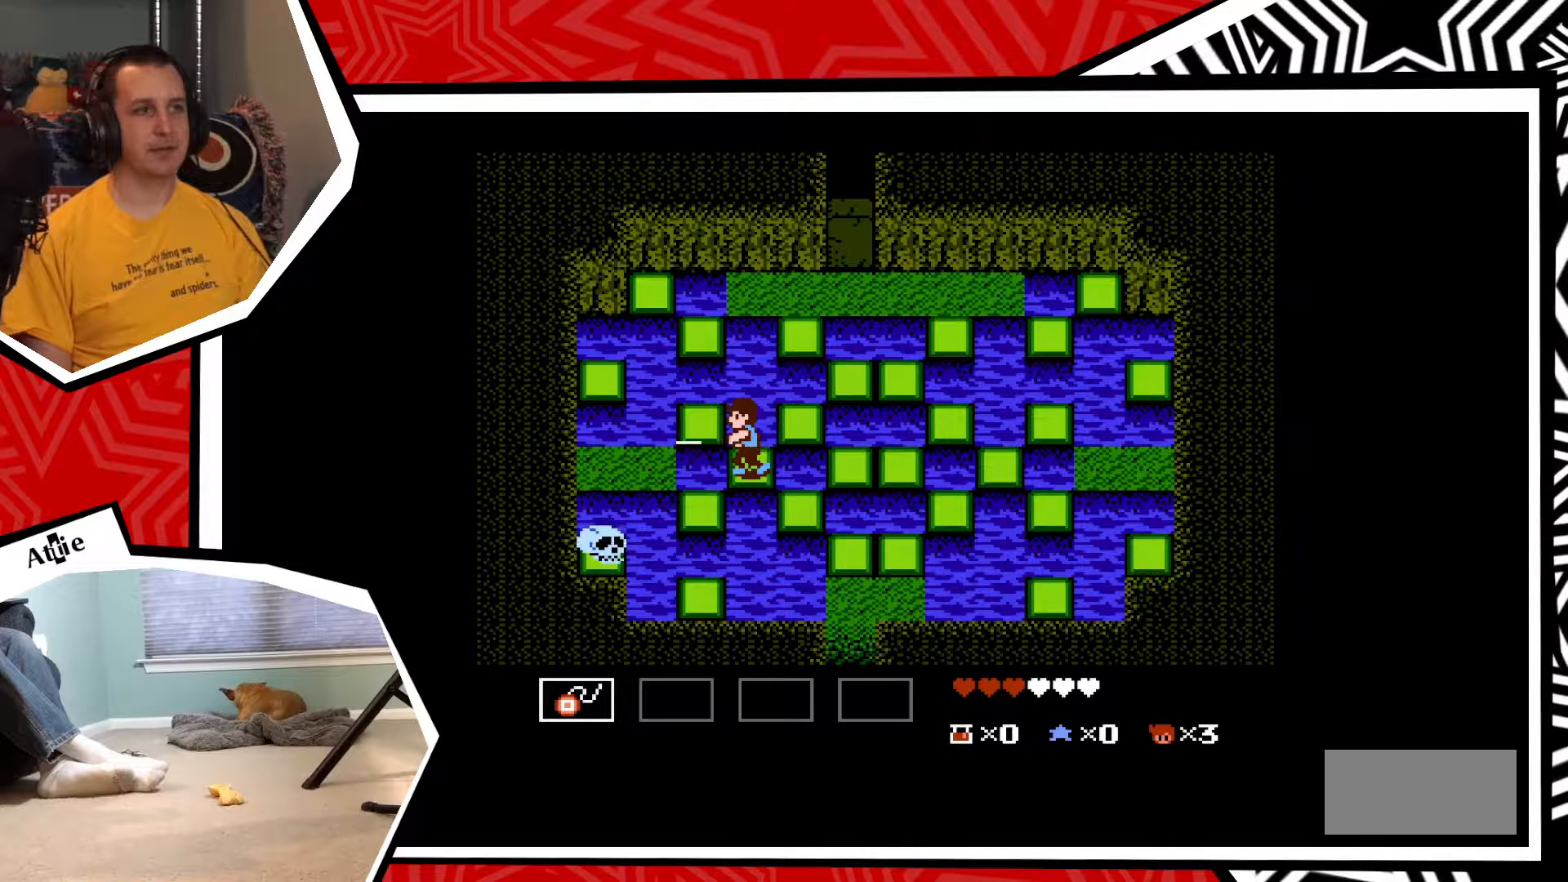
{"buttons": [], "events": [[33, "Y", "up"], [100, "Y", "down"], [167, "Y", "up"], [250, "Y", "down"], [333, "Y", "up"], [417, "Y", "down"], [483, "Y", "up"]]}
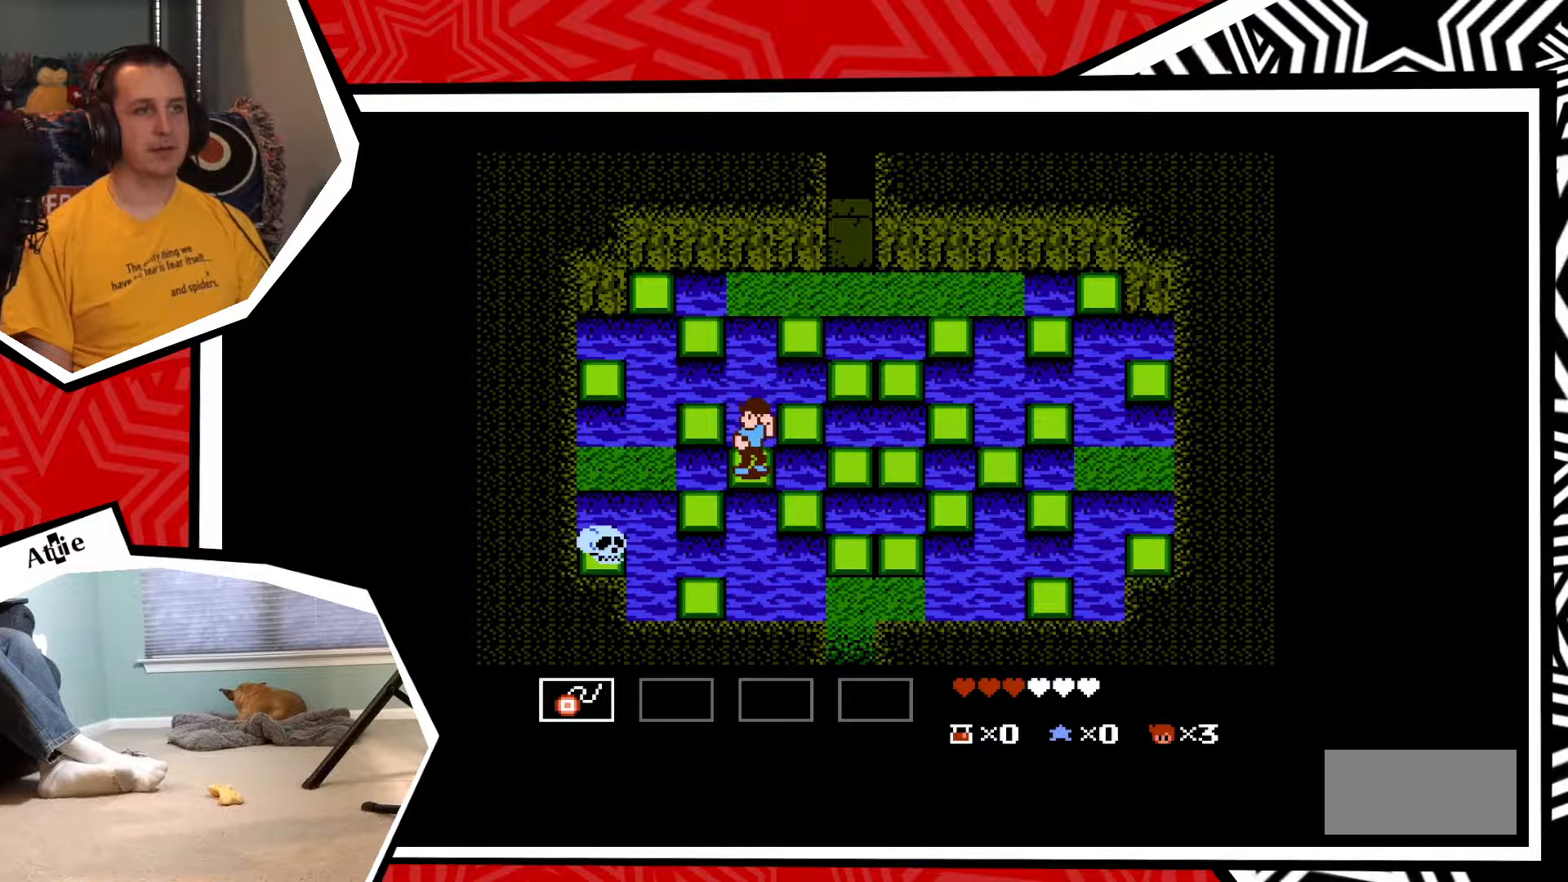
{"buttons": [], "events": [[83, "Y", "down"], [150, "Y", "up"], [217, "Y", "down"], [317, "Y", "up"], [383, "Y", "down"], [500, "Y", "up"]]}
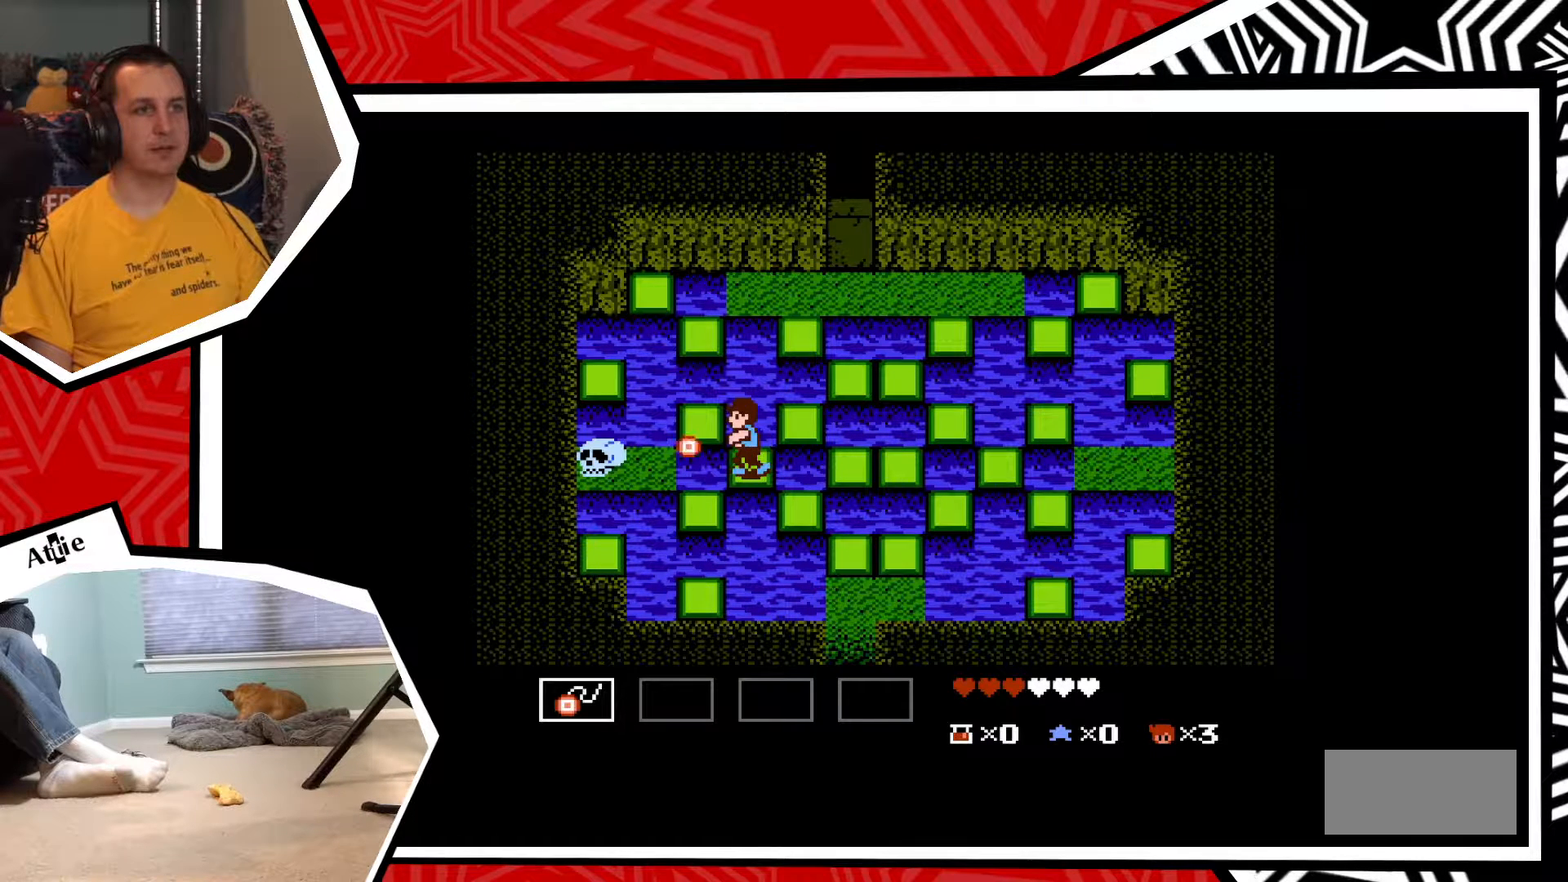
{"buttons": [], "events": [[50, "Y", "down"], [150, "Y", "up"], [233, "Y", "down"], [317, "Y", "up"], [400, "Y", "down"], [483, "Y", "up"]]}
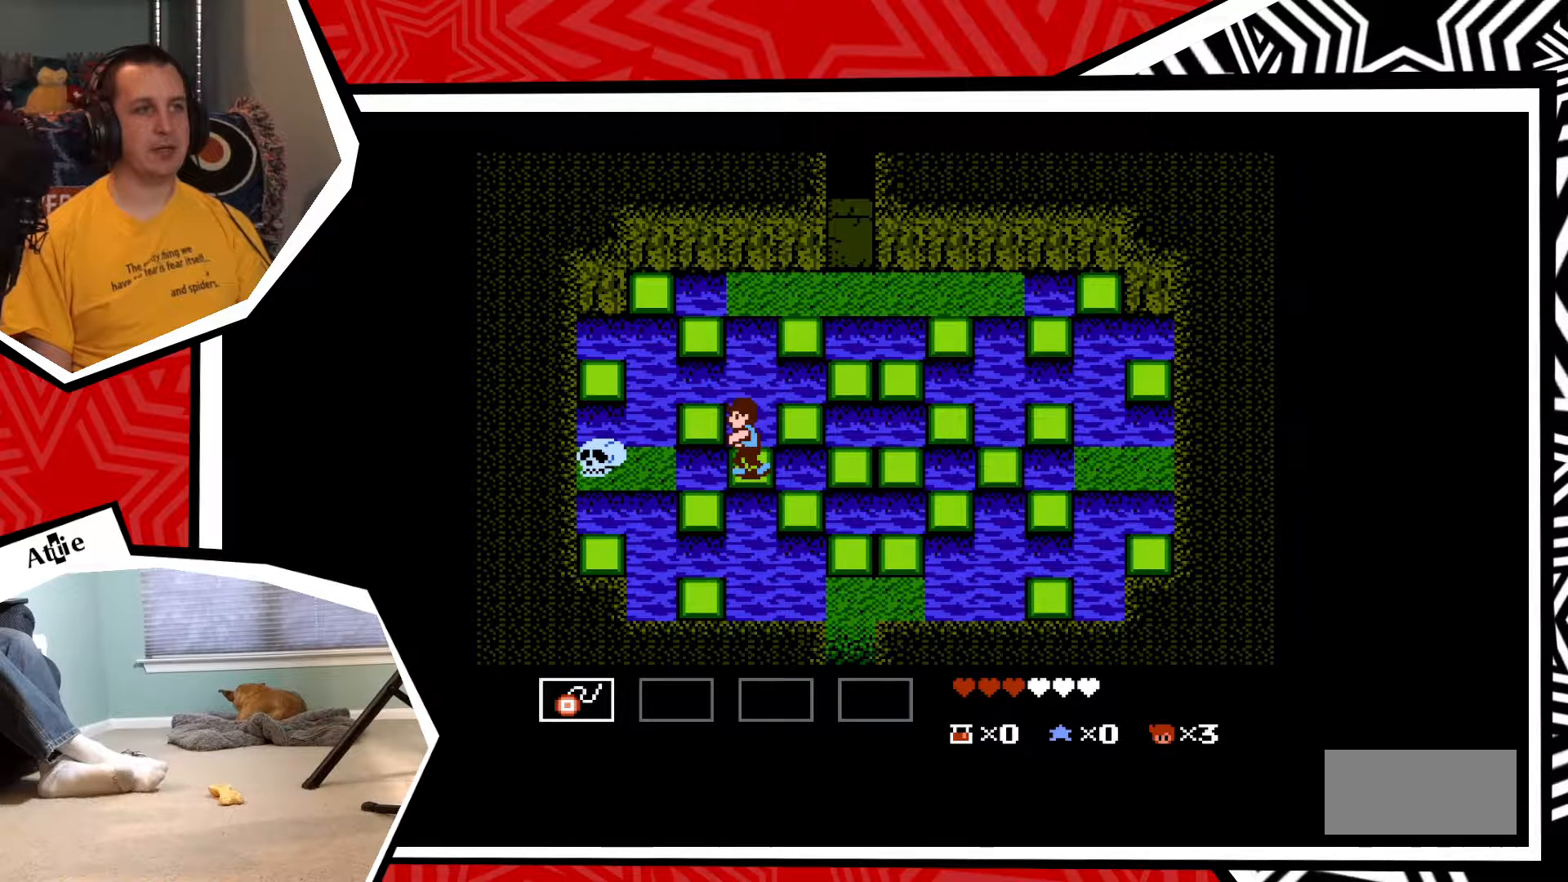
{"buttons": [], "events": [[67, "Y", "down"], [150, "Y", "up"], [217, "Y", "down"], [317, "Y", "up"], [400, "Y", "down"], [483, "Y", "up"]]}
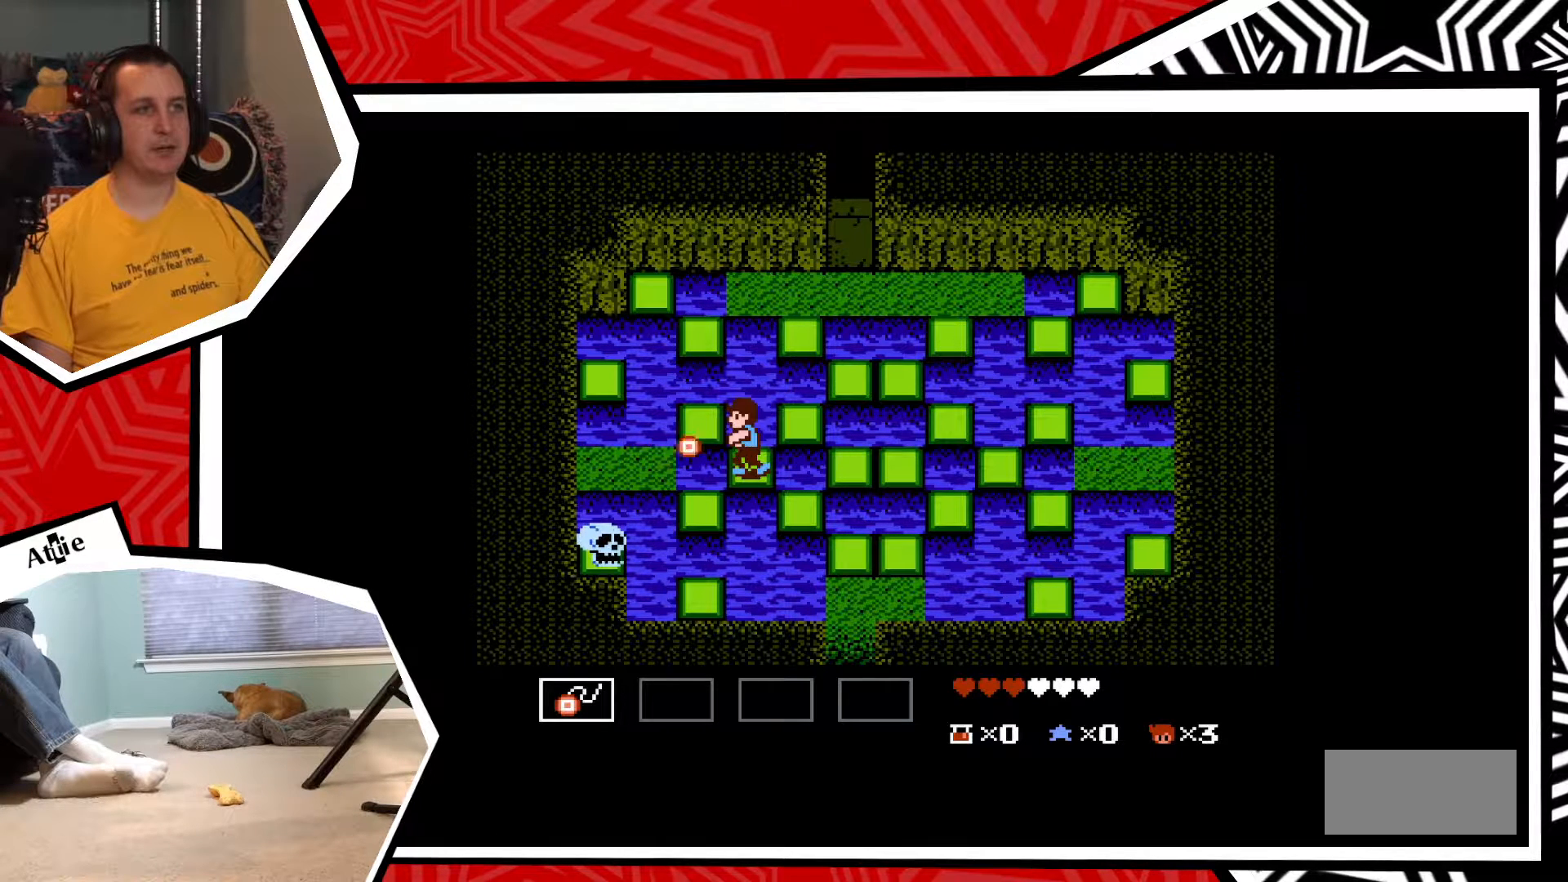
{"buttons": ["Y"], "events": [[267, "Y", "down"], [367, "Y", "up"], [450, "Y", "down"]]}
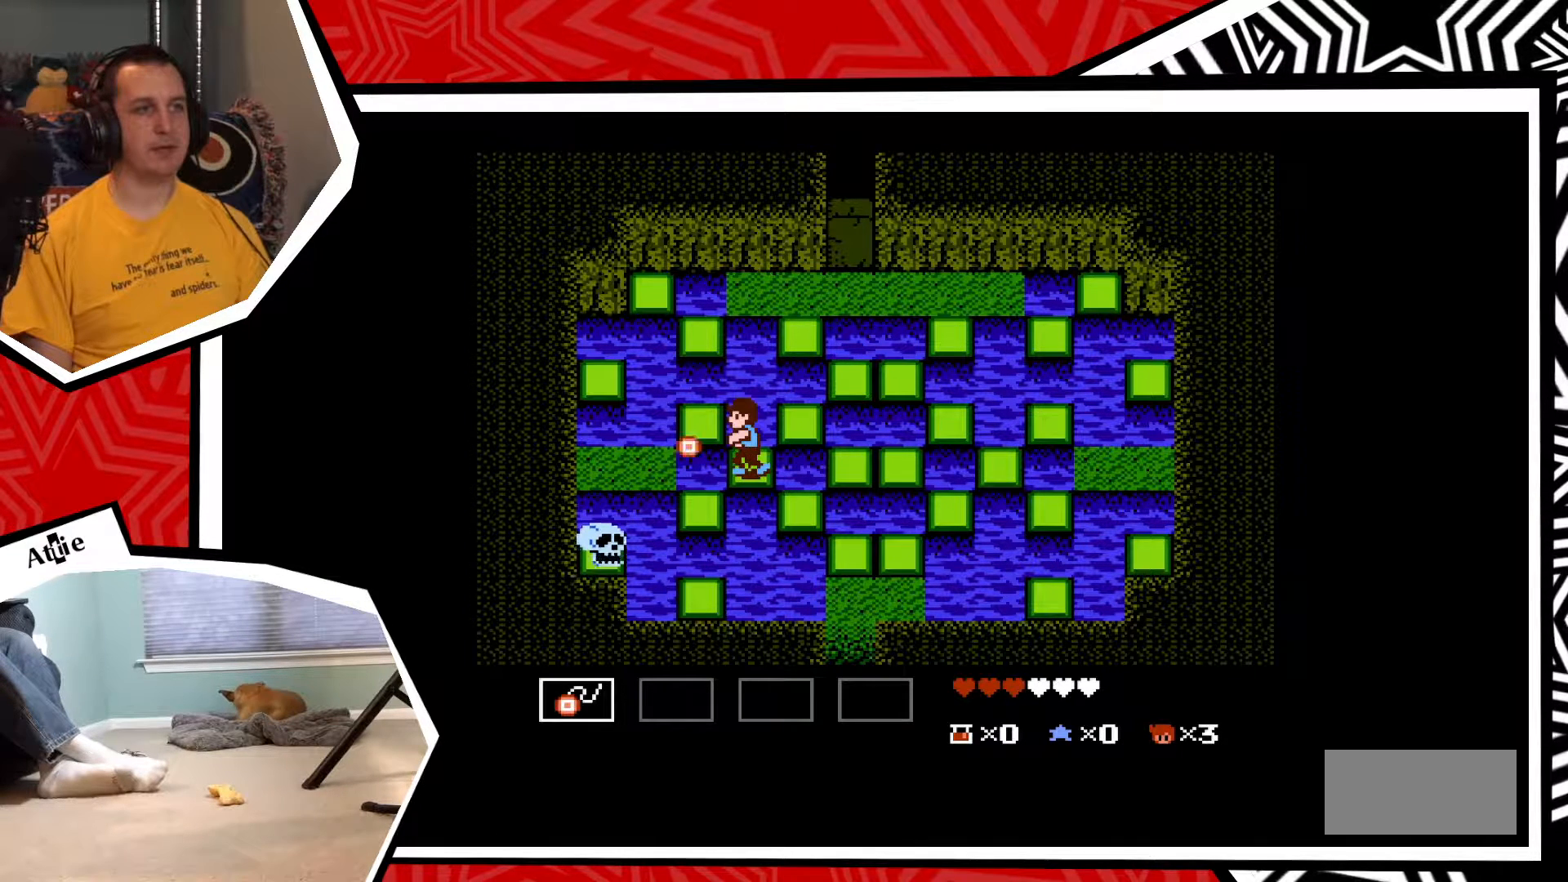
{"buttons": ["Y"], "events": [[33, "Y", "up"], [100, "Y", "down"], [217, "Y", "up"], [283, "Y", "down"], [367, "Y", "up"], [450, "Y", "down"]]}
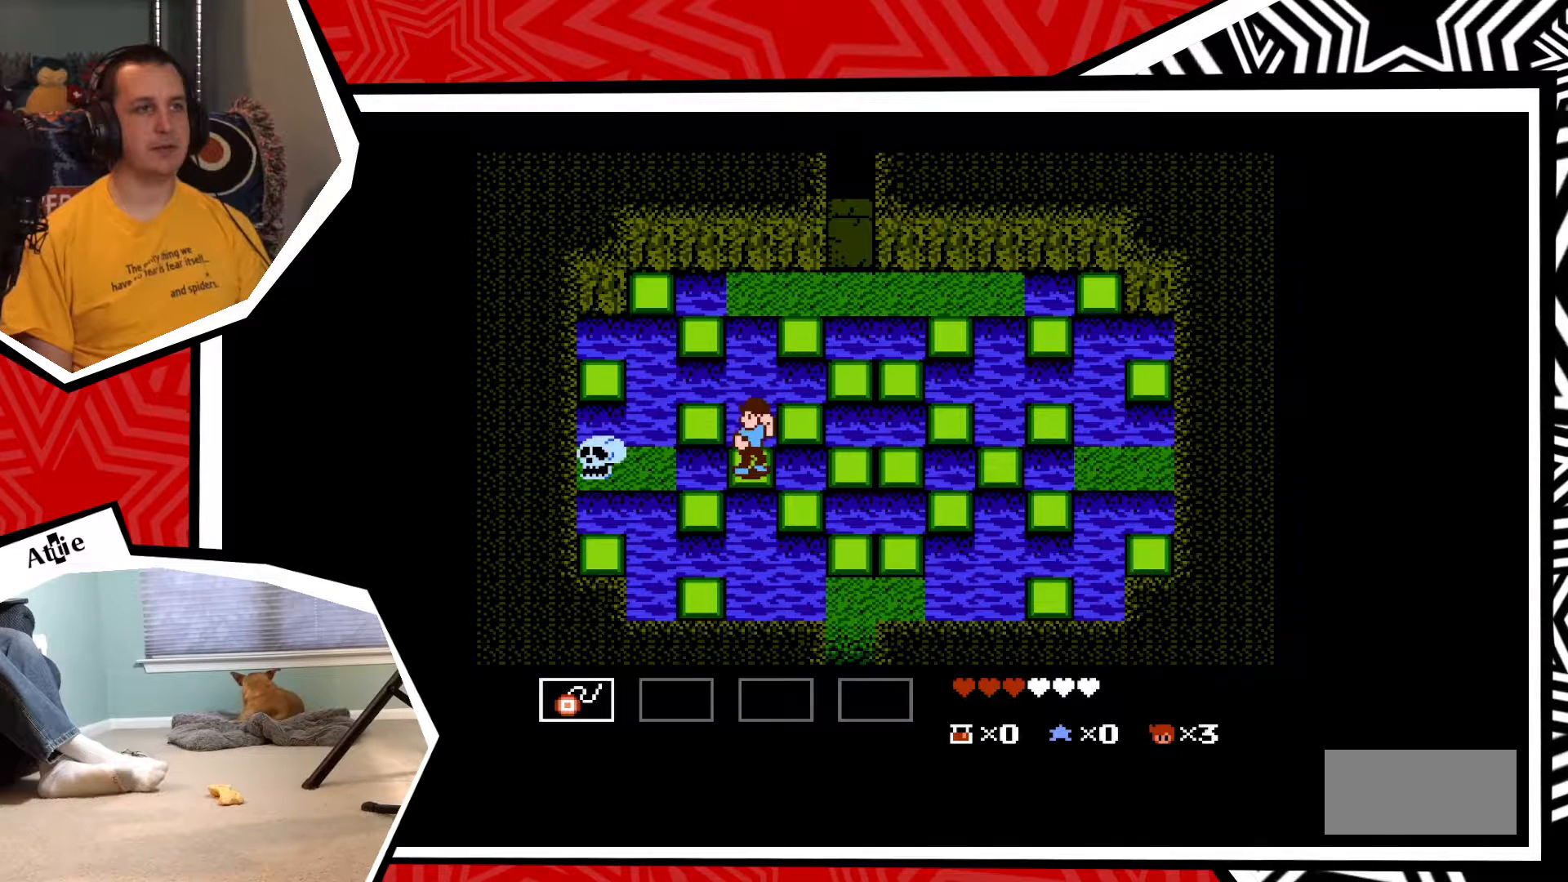
{"buttons": ["Y"], "events": [[33, "Y", "up"], [117, "Y", "down"], [200, "Y", "up"], [283, "Y", "down"], [383, "Y", "up"], [433, "Y", "down"]]}
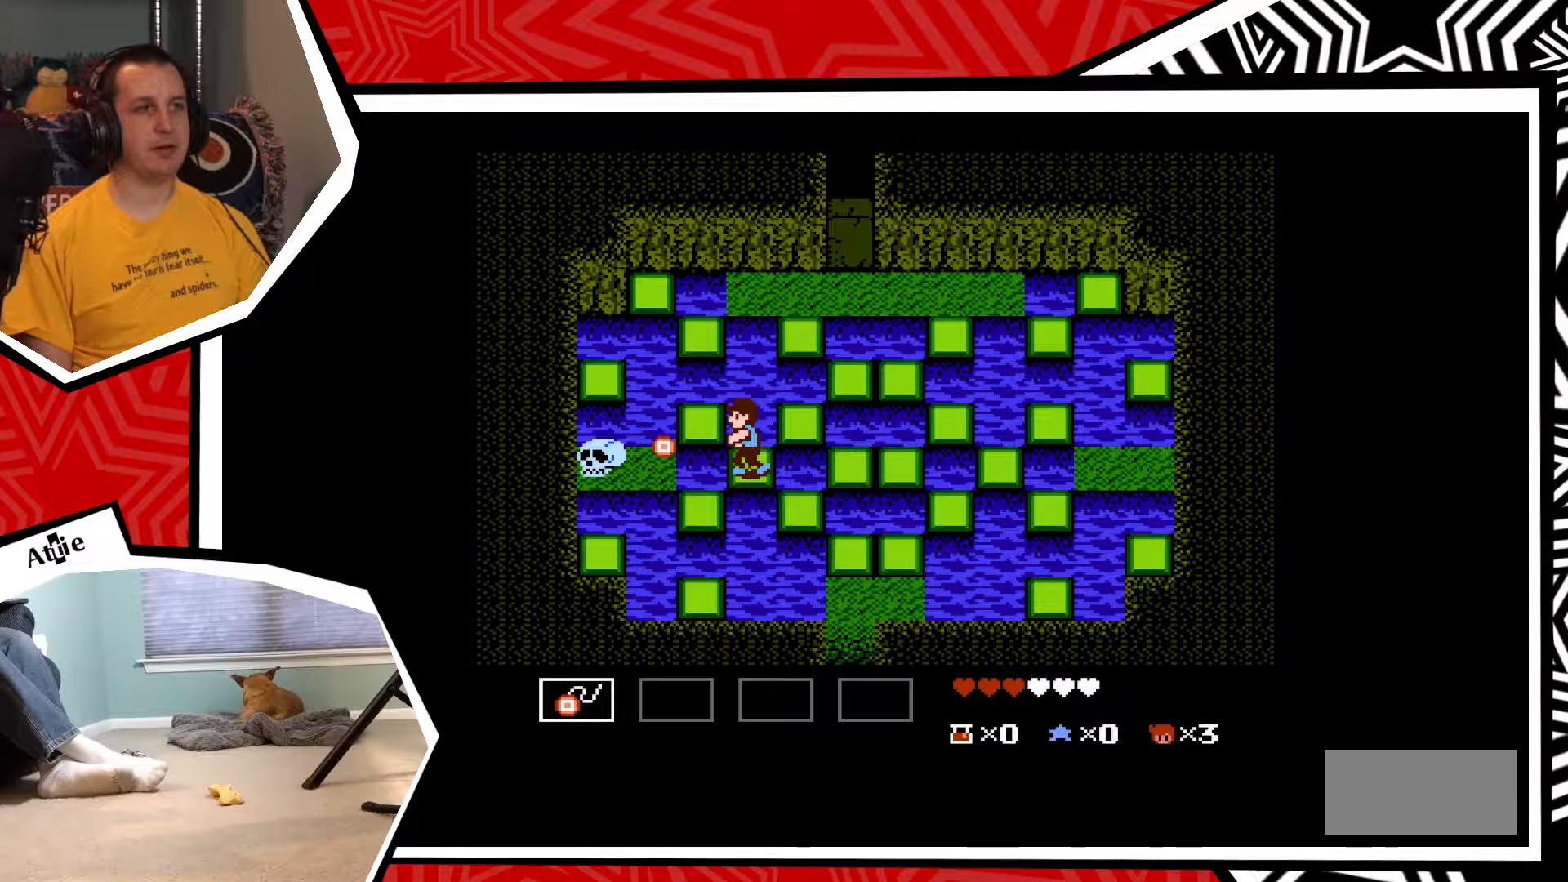
{"buttons": ["Y"], "events": [[33, "Y", "up"], [117, "Y", "down"], [200, "Y", "up"], [283, "Y", "down"], [367, "Y", "up"], [450, "Y", "down"]]}
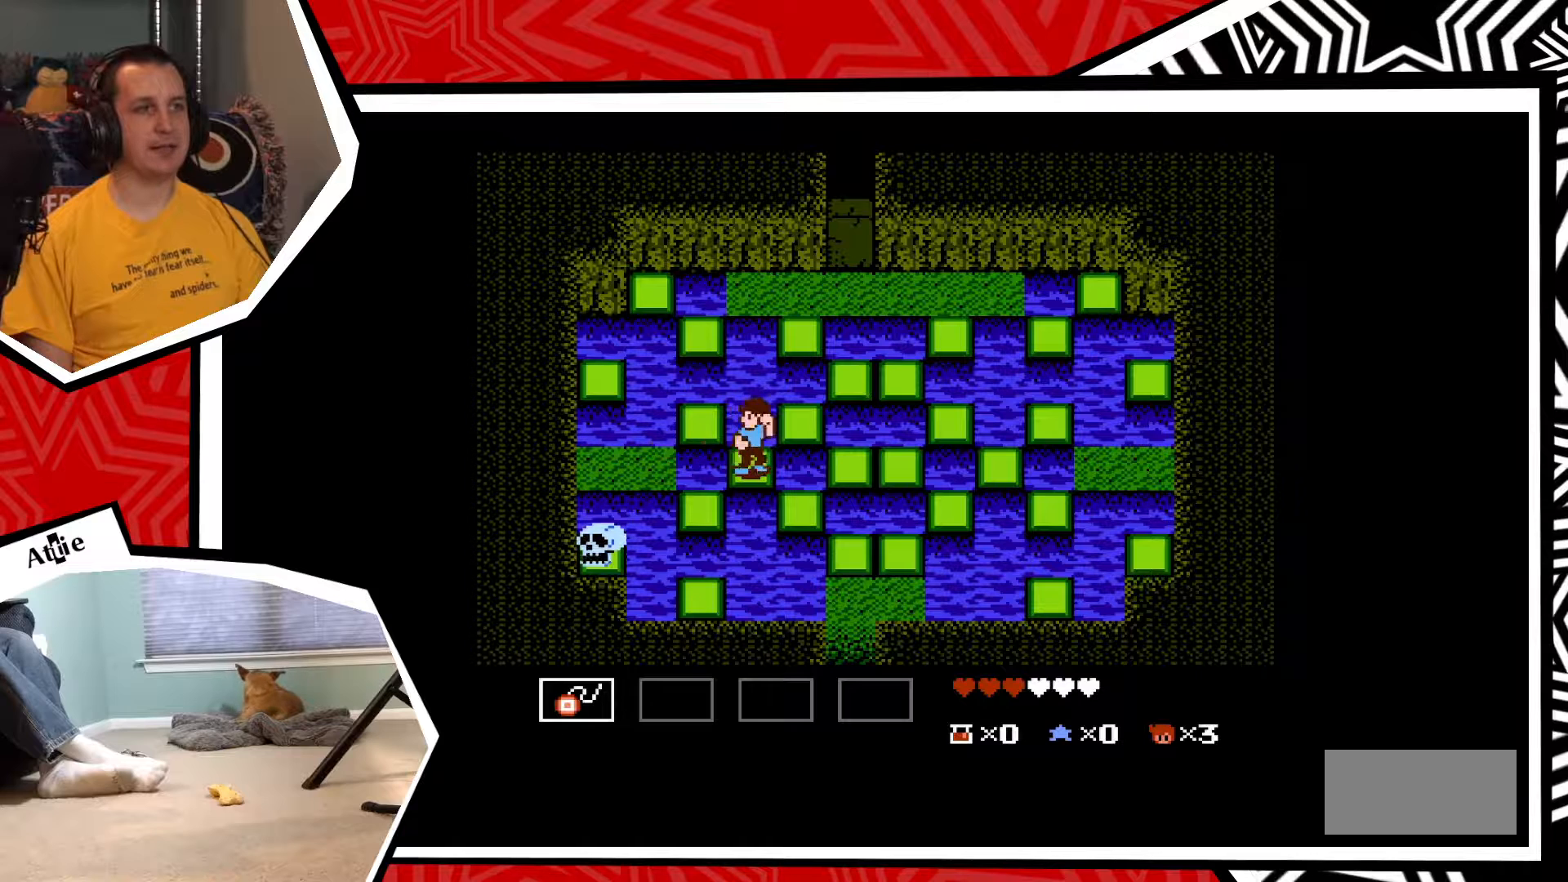
{"buttons": [], "events": [[33, "Y", "up"]]}
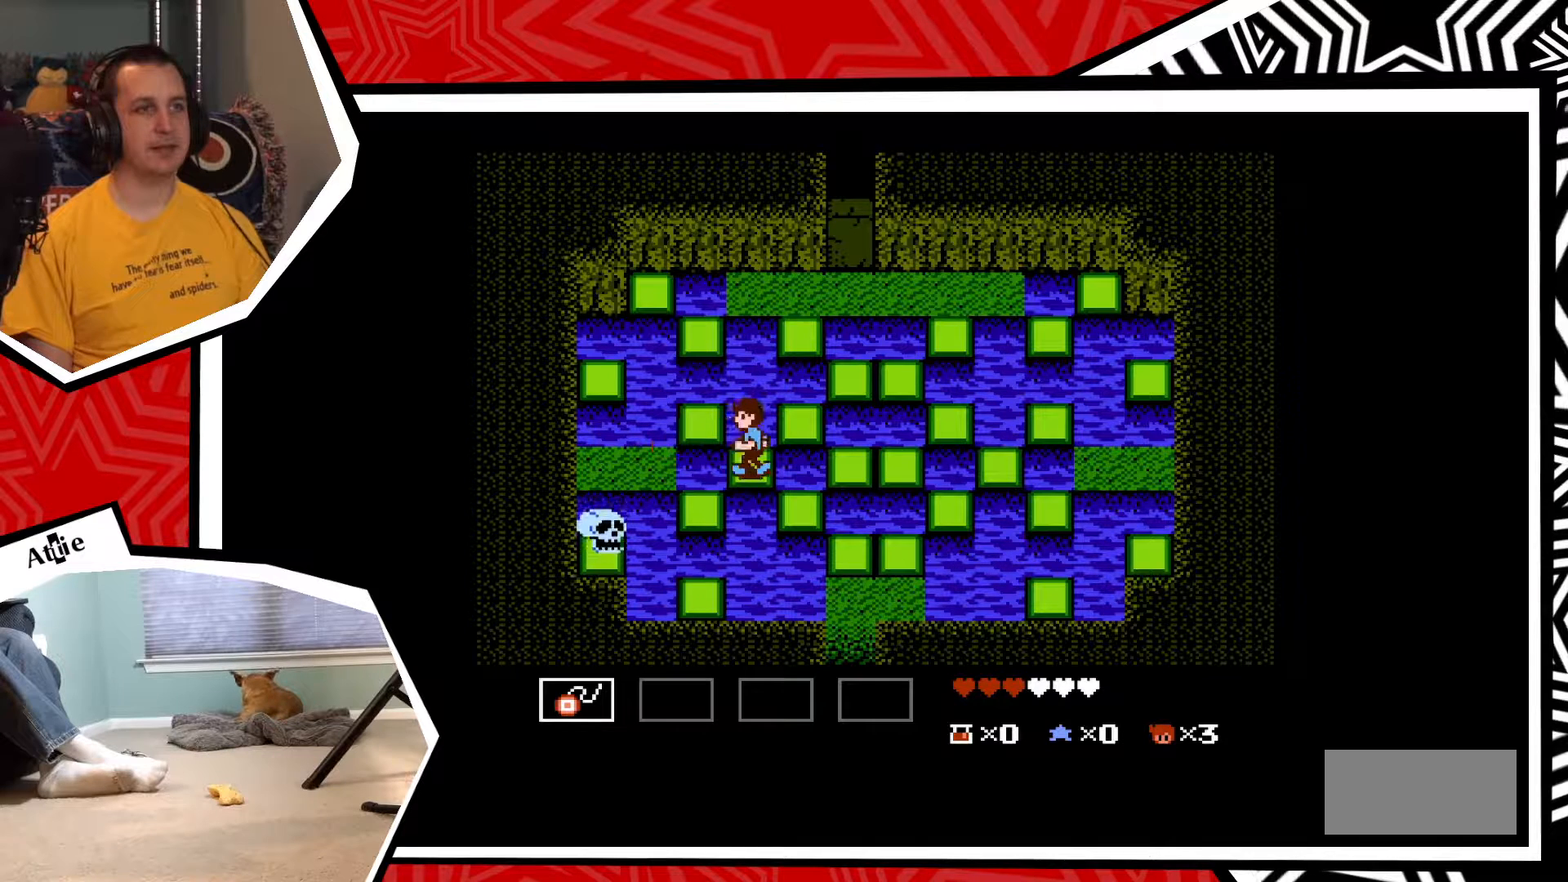
{"buttons": [], "events": [[67, "Y", "down"], [117, "Y", "up"], [217, "Y", "down"], [317, "Y", "up"], [383, "Y", "down"], [467, "Y", "up"]]}
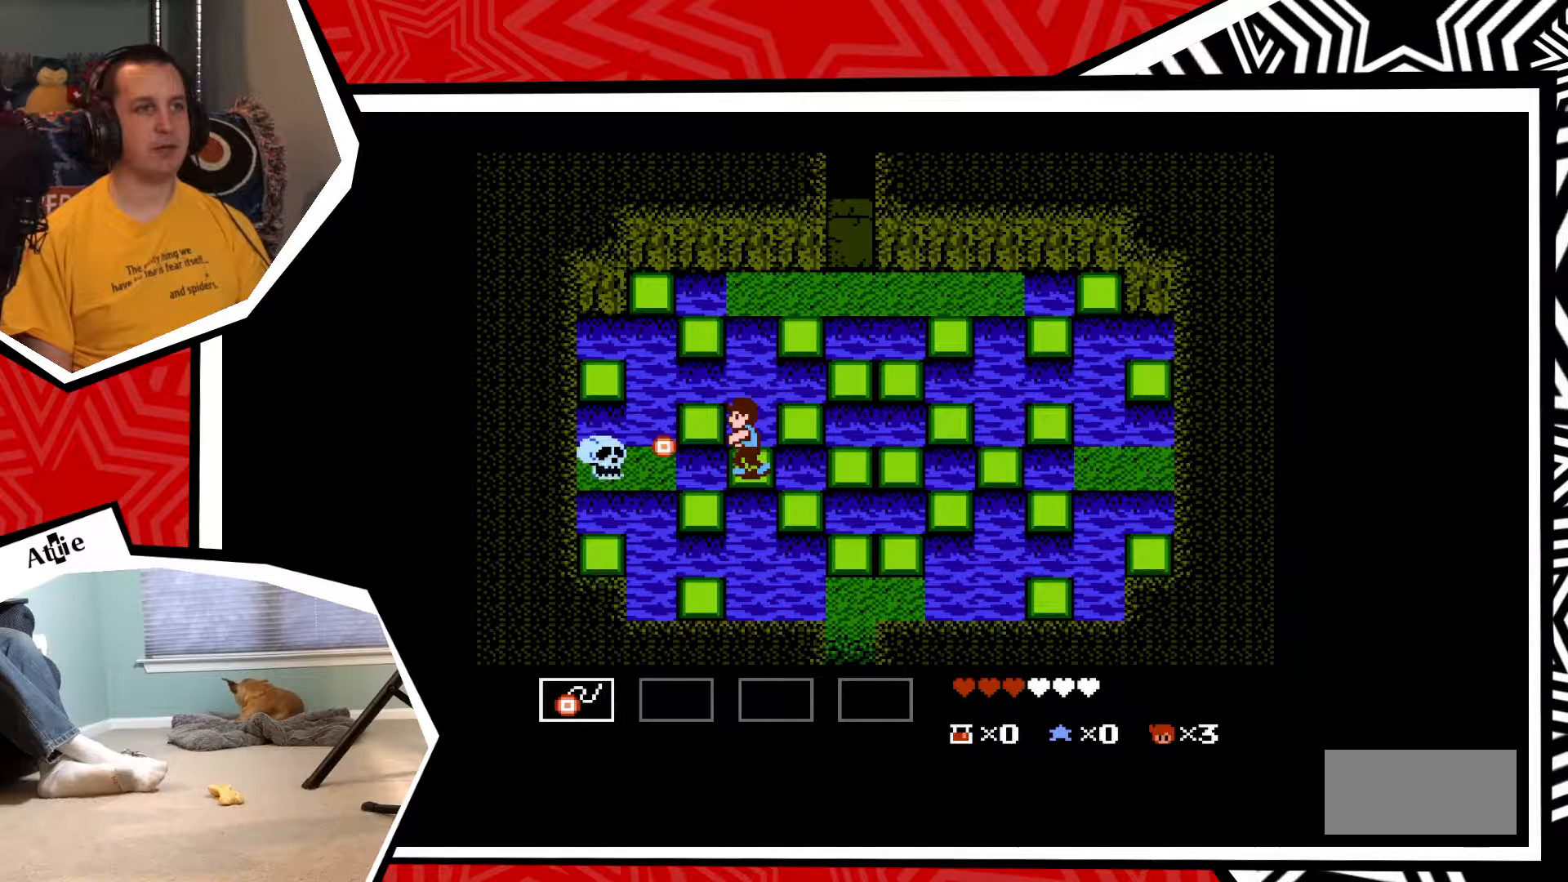
{"buttons": [], "events": [[50, "Y", "down"], [117, "Y", "up"], [217, "Y", "down"], [300, "Y", "up"], [350, "Y", "down"], [433, "Y", "up"]]}
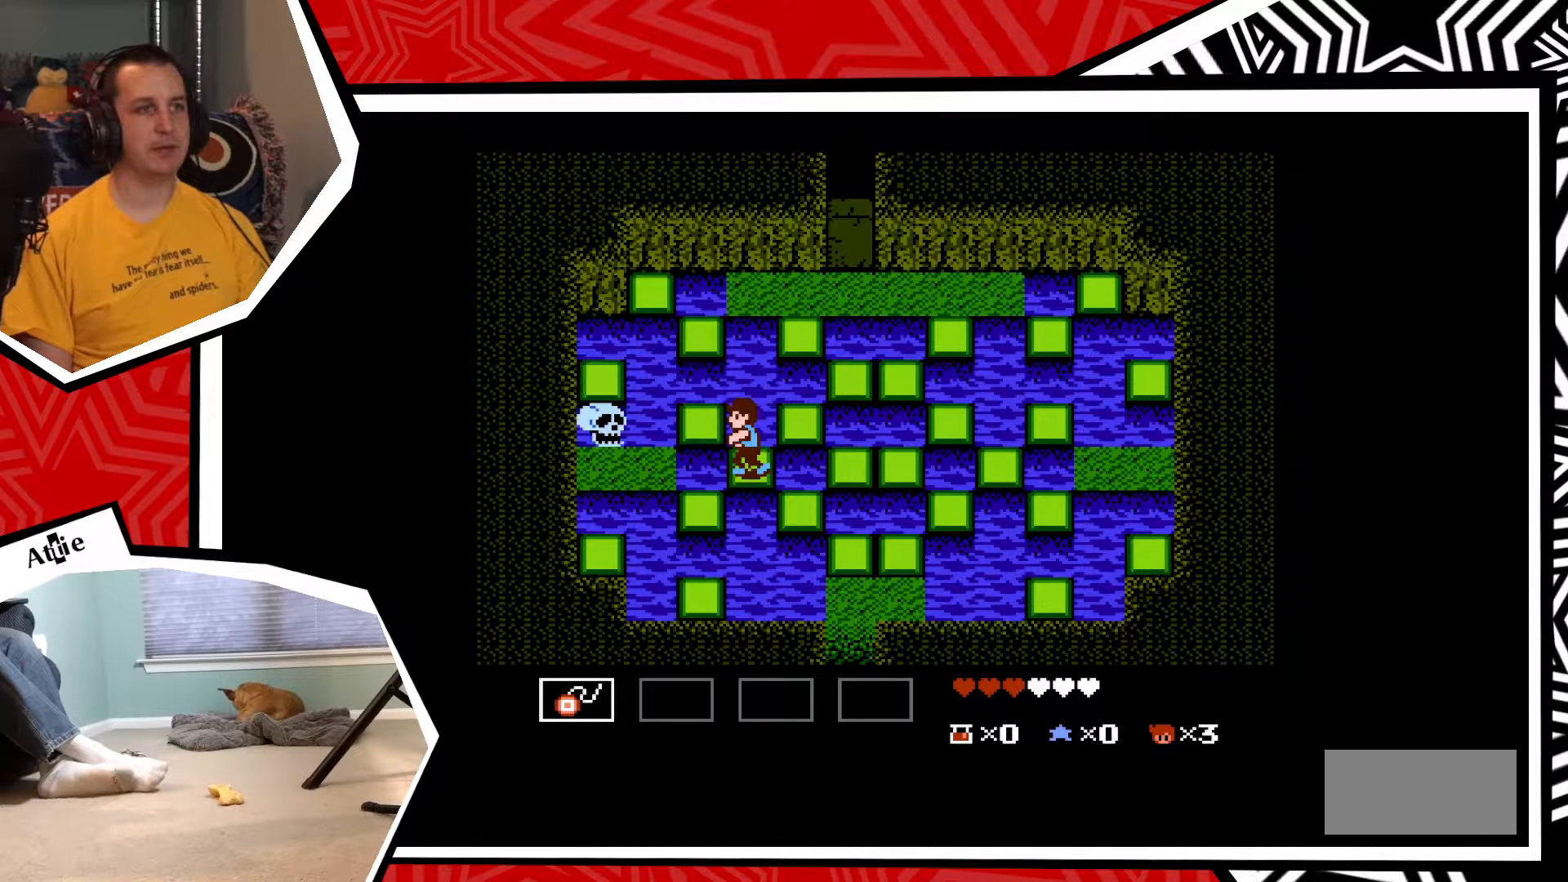
{"buttons": ["Y"], "events": [[50, "Y", "down"], [117, "Y", "up"], [200, "Y", "down"], [267, "Y", "up"], [450, "Y", "down"]]}
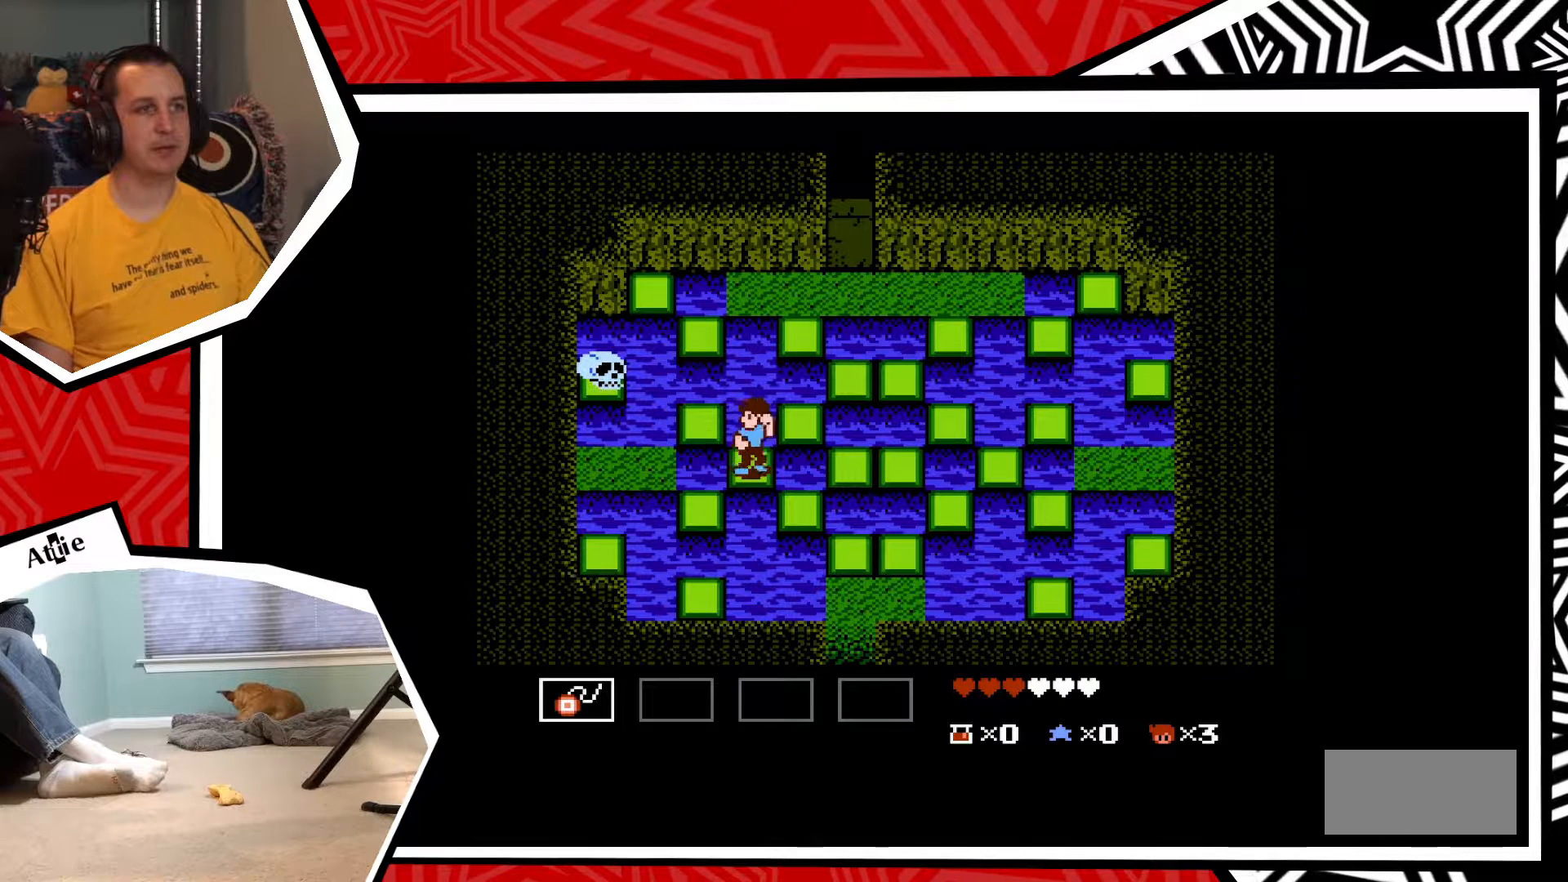
{"buttons": [], "events": [[67, "Y", "up"], [383, "Y", "down"], [467, "Y", "up"]]}
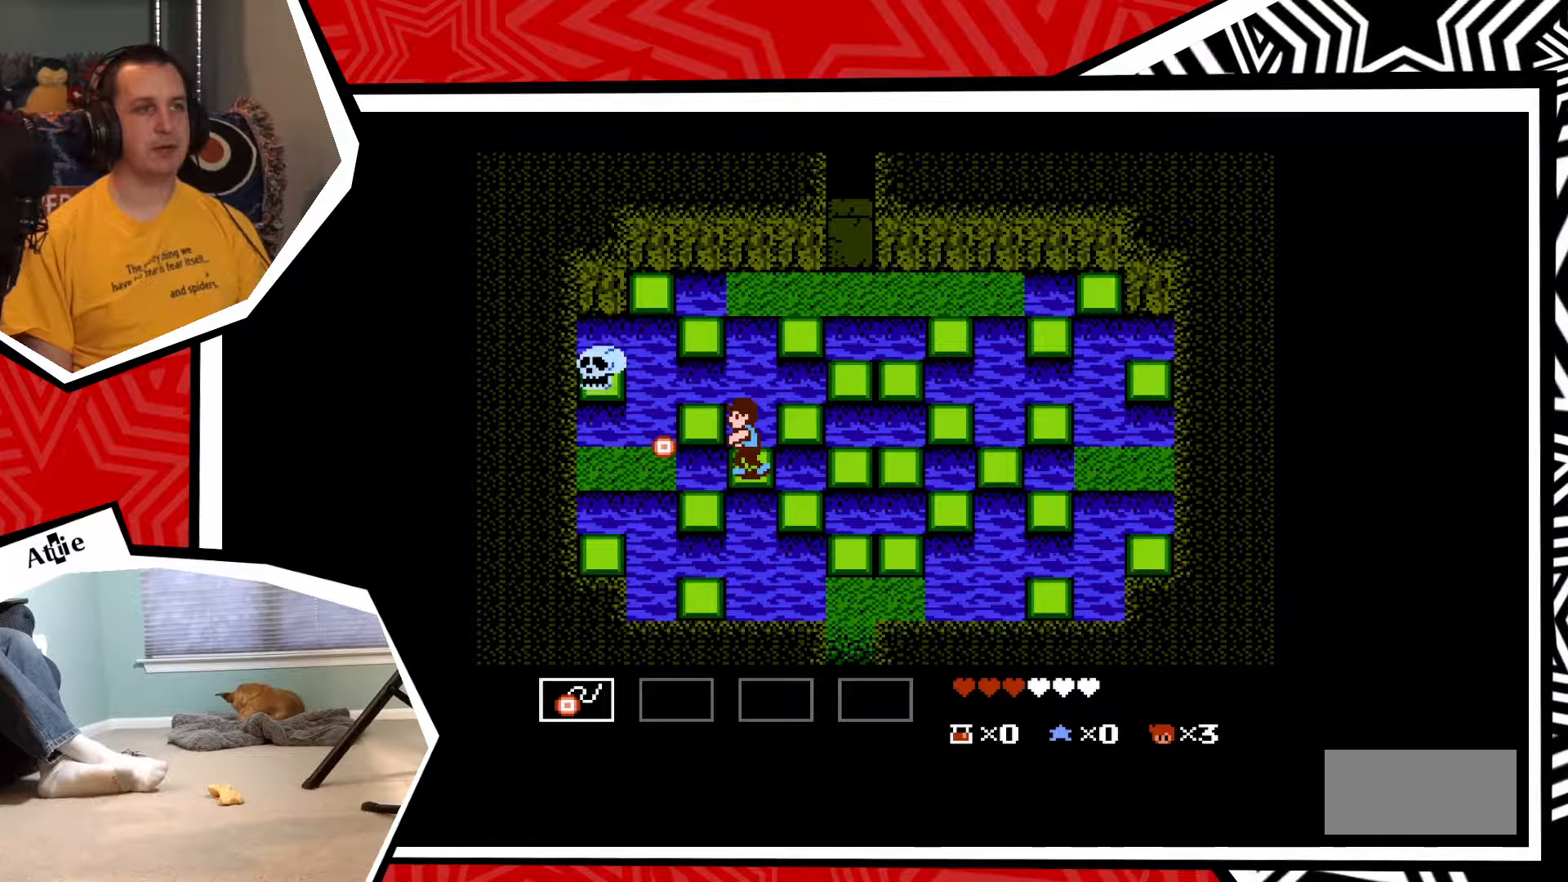
{"buttons": ["Y"], "events": [[67, "Y", "down"], [150, "Y", "up"], [250, "Y", "down"], [333, "Y", "up"], [417, "Y", "down"]]}
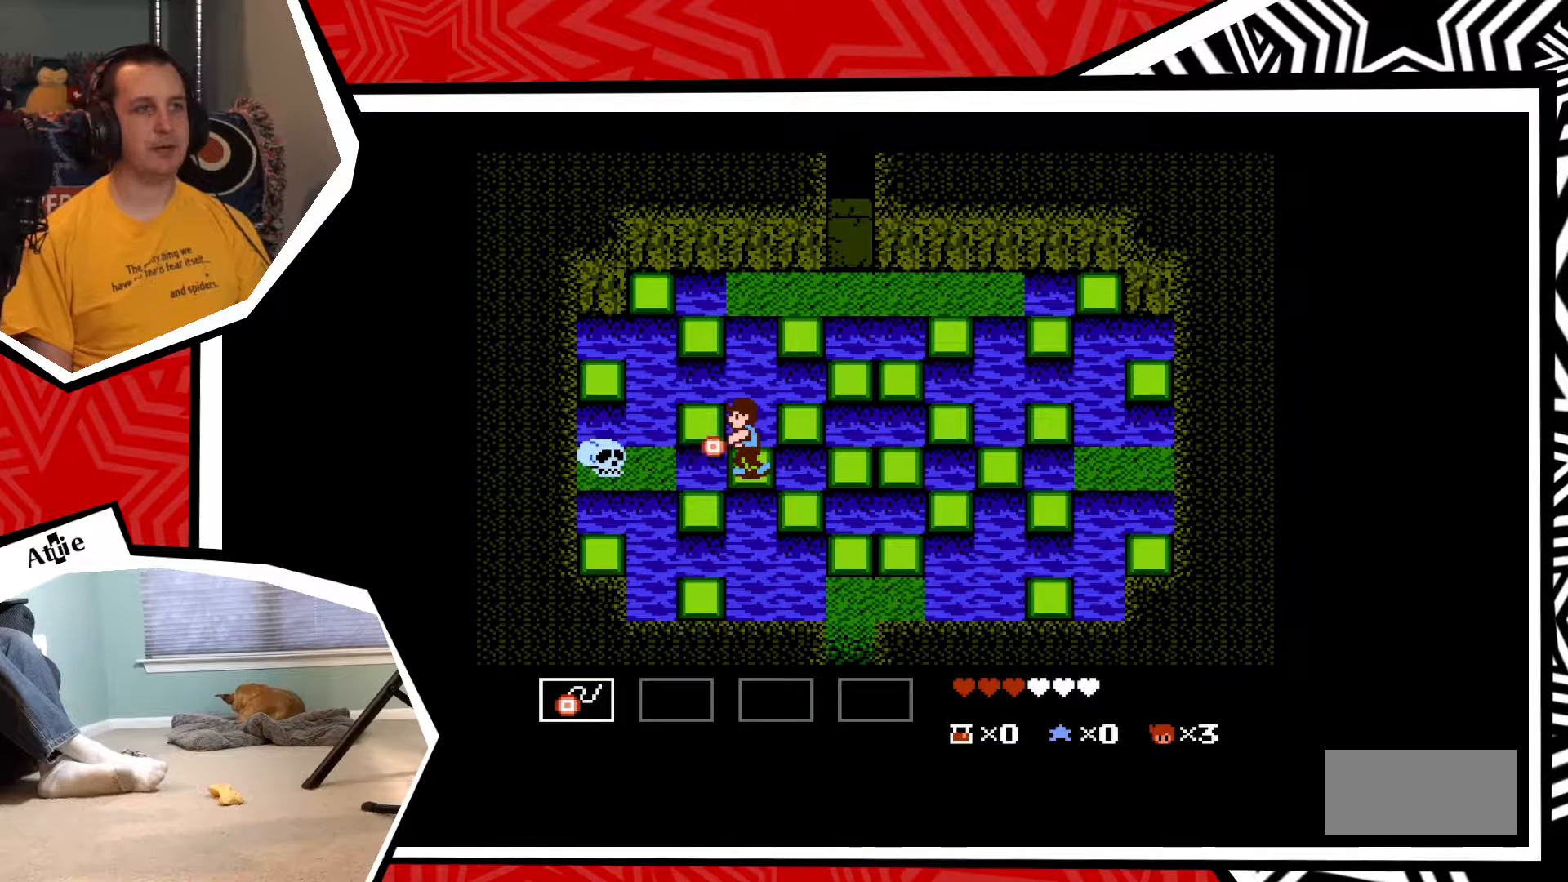
{"buttons": ["Y"], "events": [[17, "Y", "up"], [100, "Y", "down"], [183, "Y", "up"], [300, "Y", "down"], [367, "Y", "up"], [450, "Y", "down"]]}
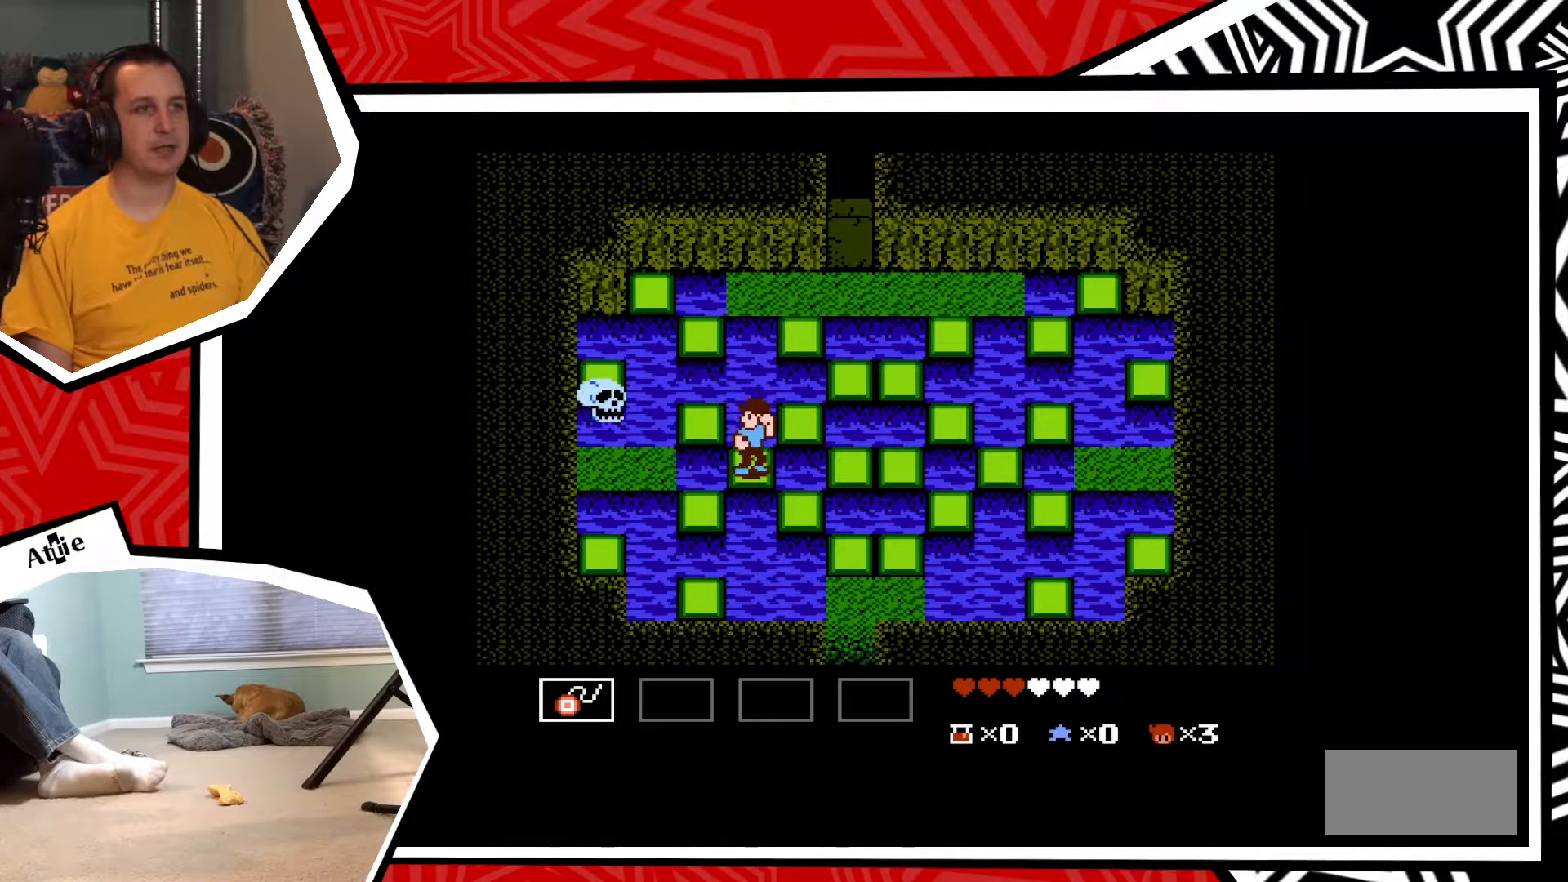
{"buttons": [], "events": [[17, "Y", "up"], [117, "Y", "down"], [200, "Y", "up"]]}
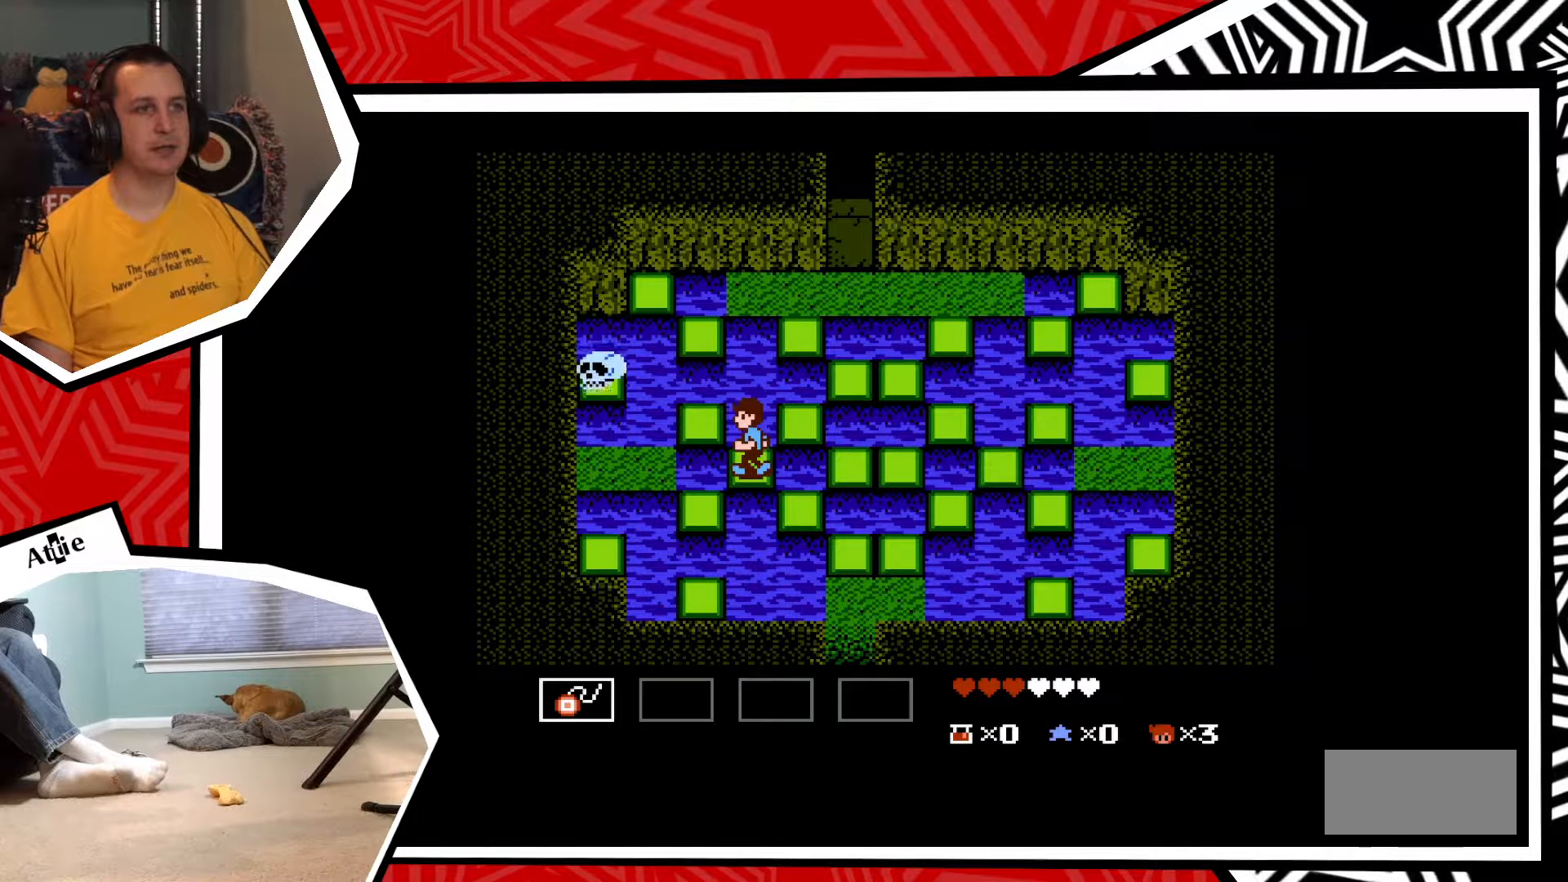
{"buttons": ["DPAD_LEFT"], "events": [[133, "DPAD_LEFT", "down"], [233, "B", "down"], [317, "B", "up"]]}
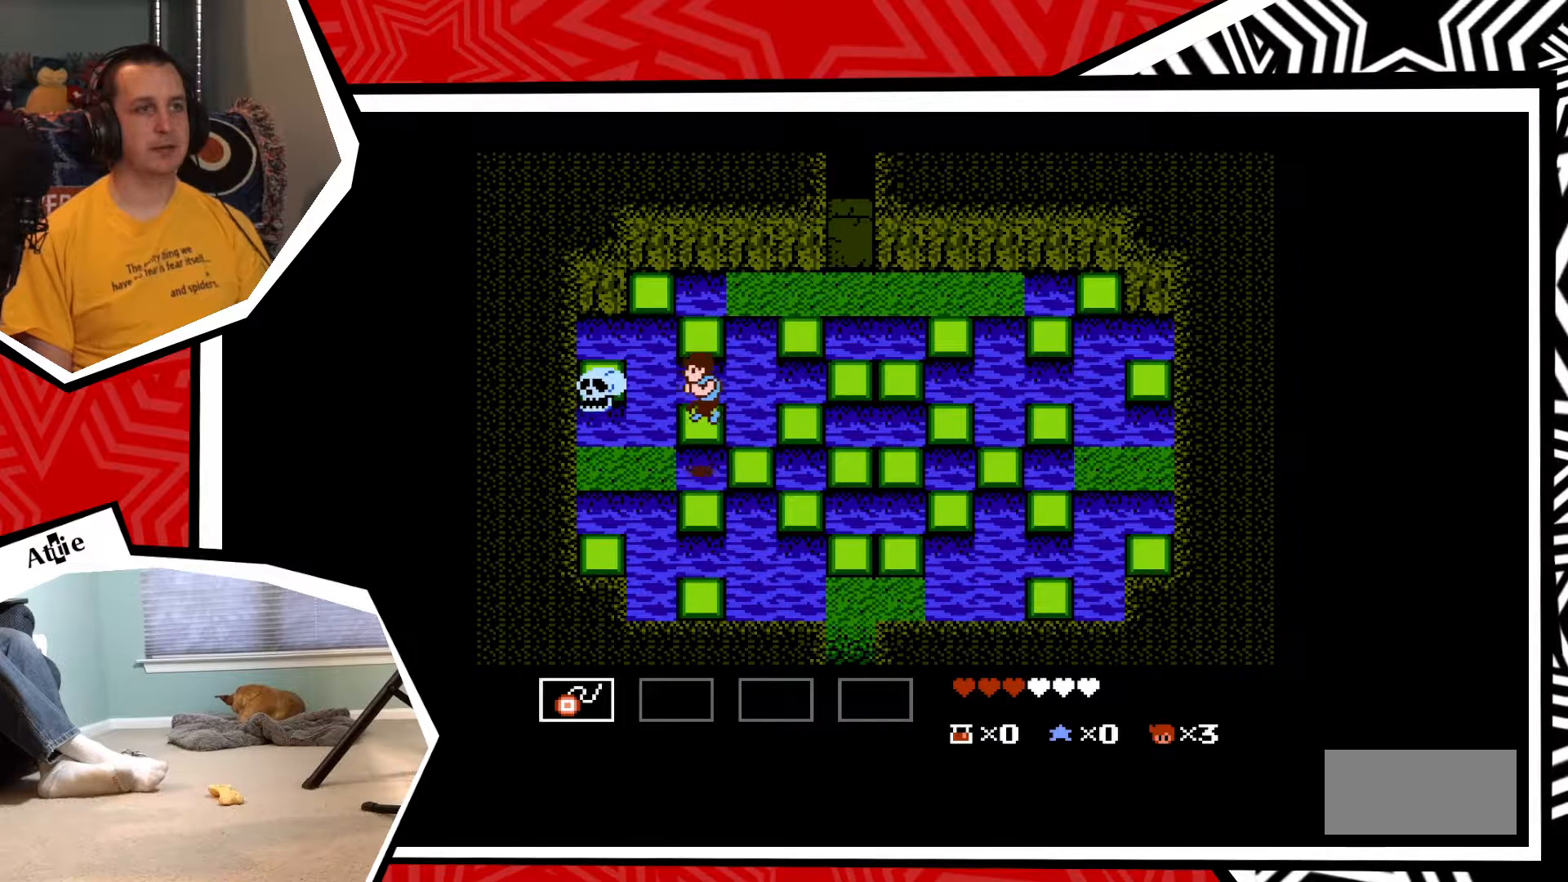
{"buttons": ["Y"], "events": [[17, "DPAD_LEFT", "up"], [50, "Y", "down"], [100, "Y", "up"], [200, "Y", "down"], [283, "Y", "up"], [350, "Y", "down"], [417, "Y", "up"], [500, "Y", "down"]]}
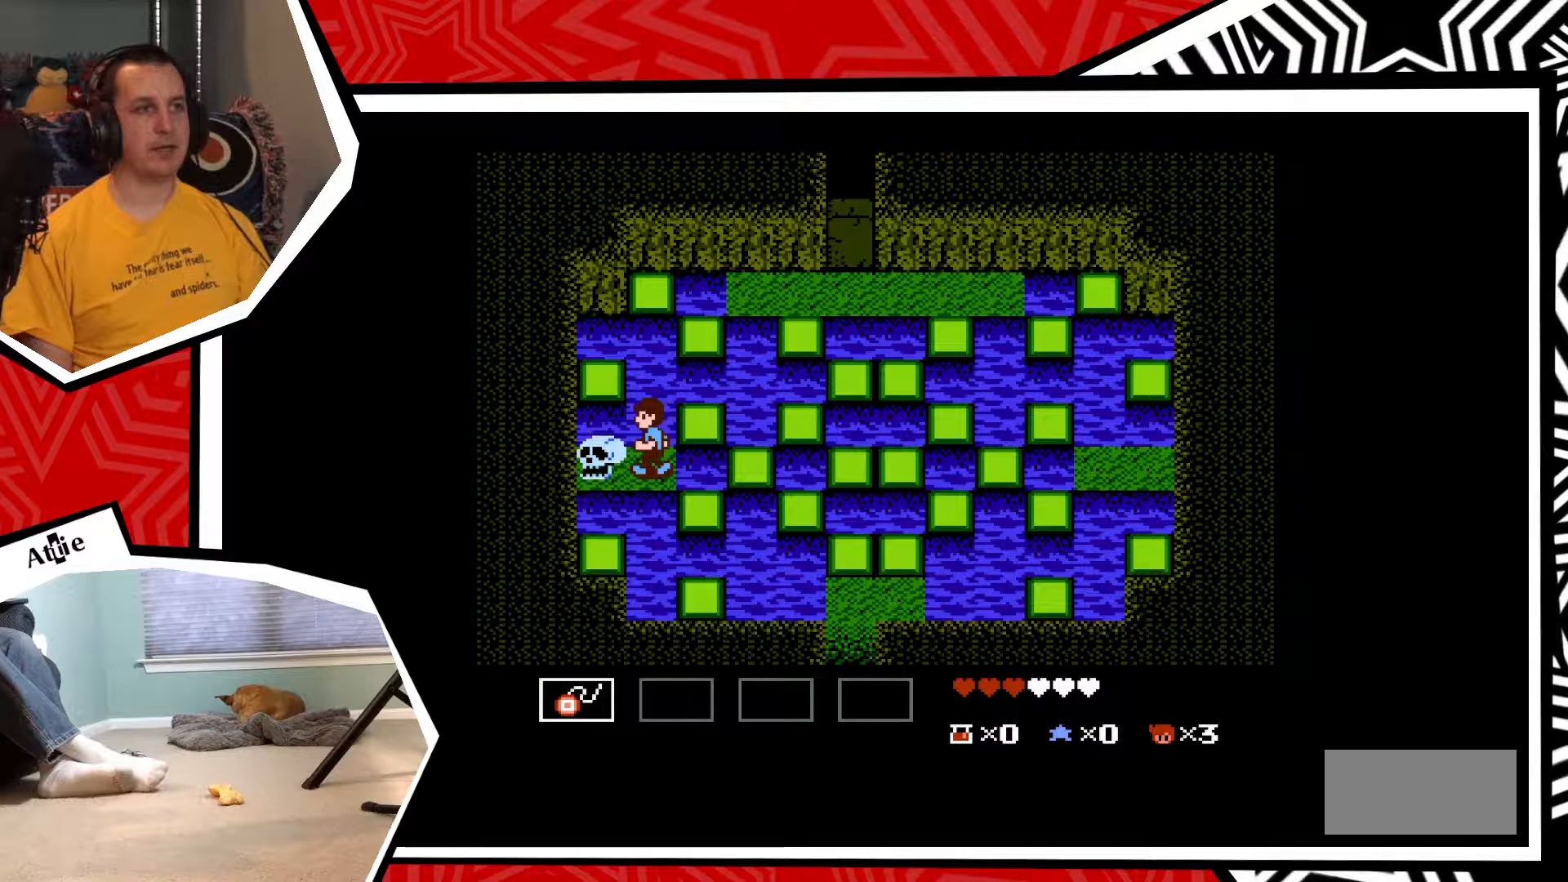
{"buttons": [], "events": [[100, "Y", "up"], [150, "Y", "down"], [250, "Y", "up"], [300, "Y", "down"], [383, "Y", "up"]]}
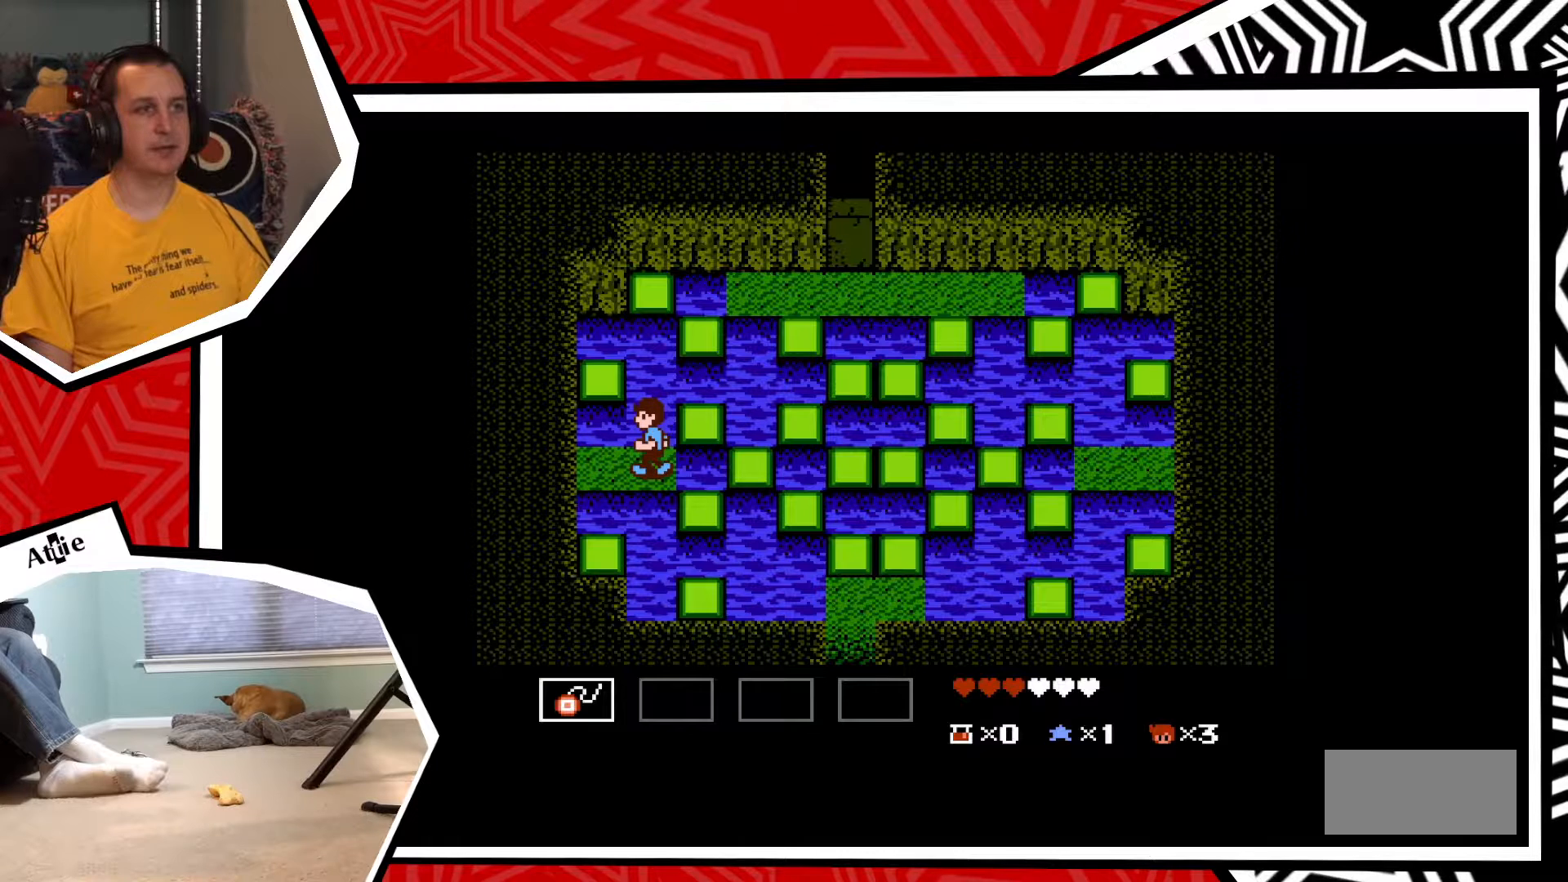
{"buttons": [], "events": []}
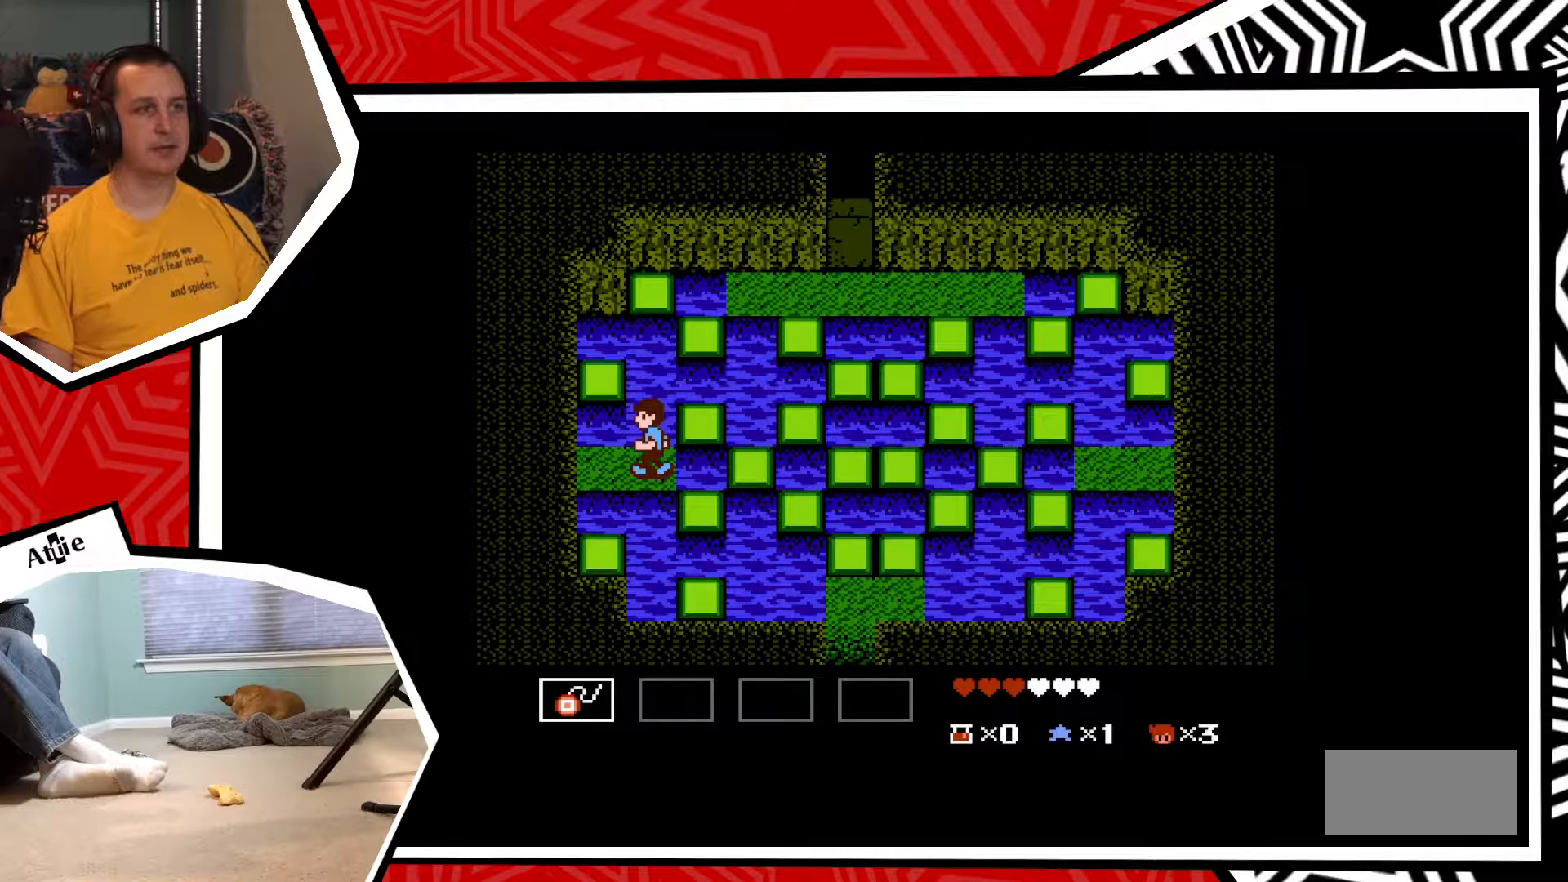
{"buttons": ["DPAD_RIGHT"], "events": [[150, "DPAD_RIGHT", "down"], [233, "B", "down"], [367, "B", "up"]]}
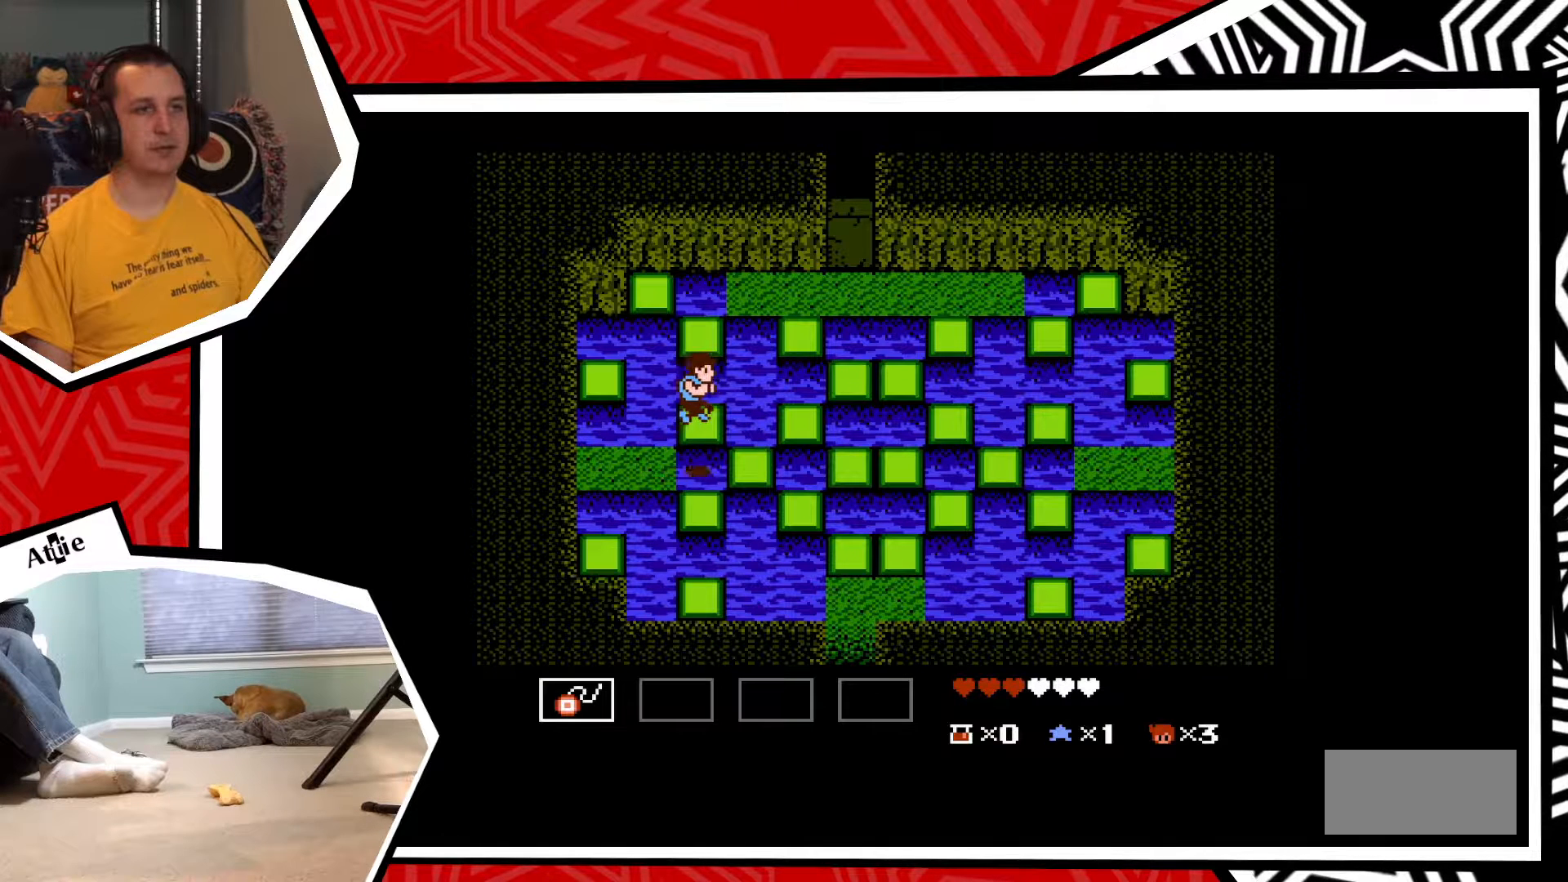
{"buttons": ["DPAD_RIGHT"], "events": []}